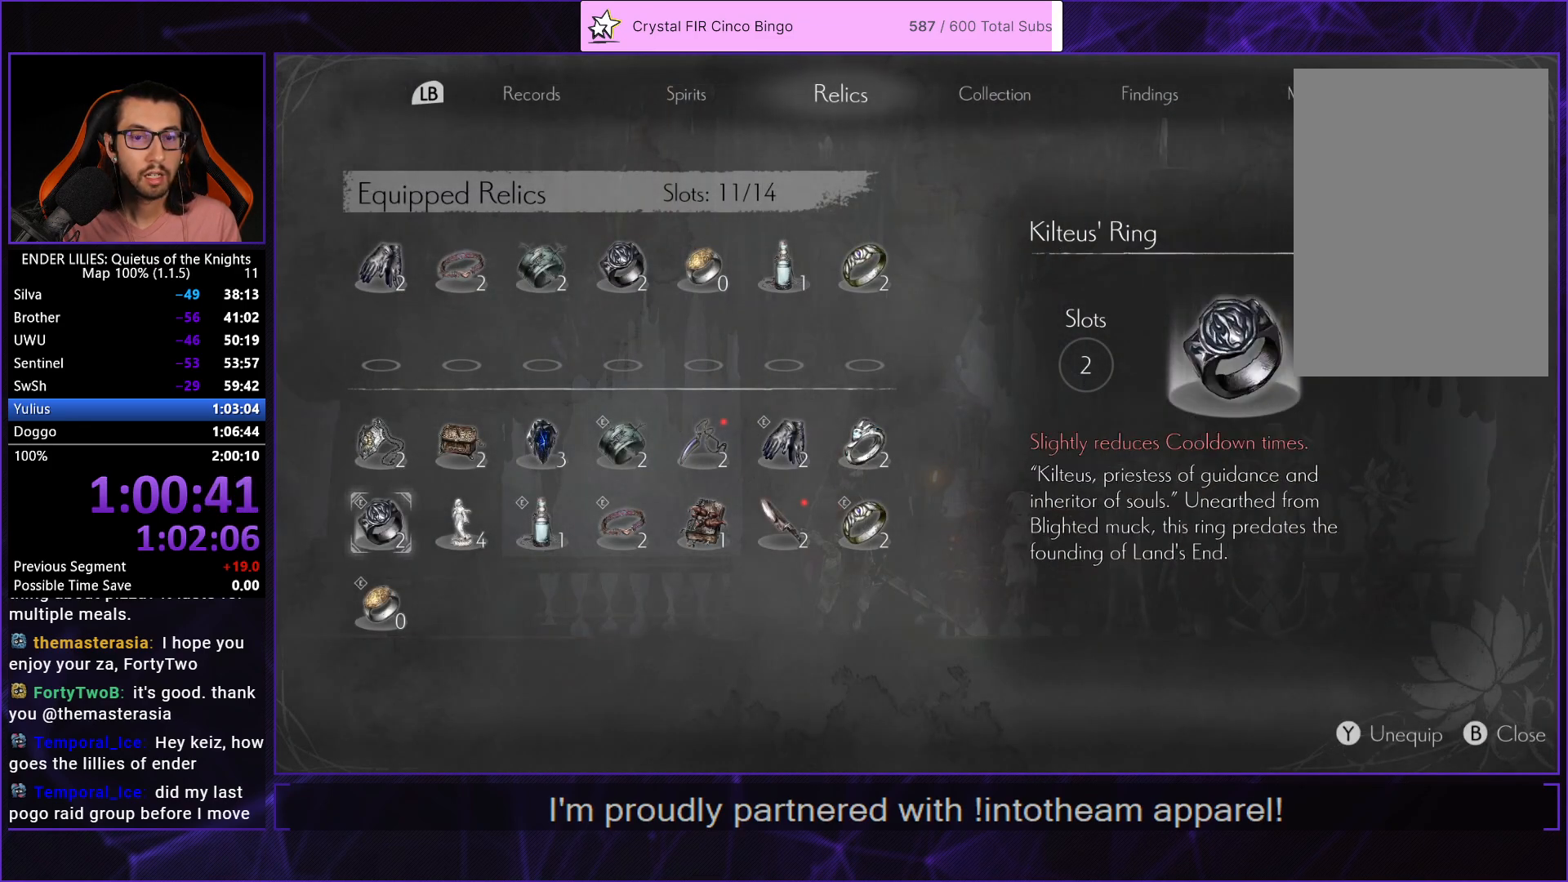
Gameplay with a controller (Xbox layout); each line is a JSON object with the inputs held at the frame after it. "events" lists button and stick changes between this image and that frame as [ms after this image, input, new state], when the widget could be followed in between. This document gives stick clicks only as held states, not as events.
{"buttons": [], "left_stick": "center", "right_stick": "center", "events": [[267, "DPAD_RIGHT", "down"], [367, "DPAD_RIGHT", "up"]]}
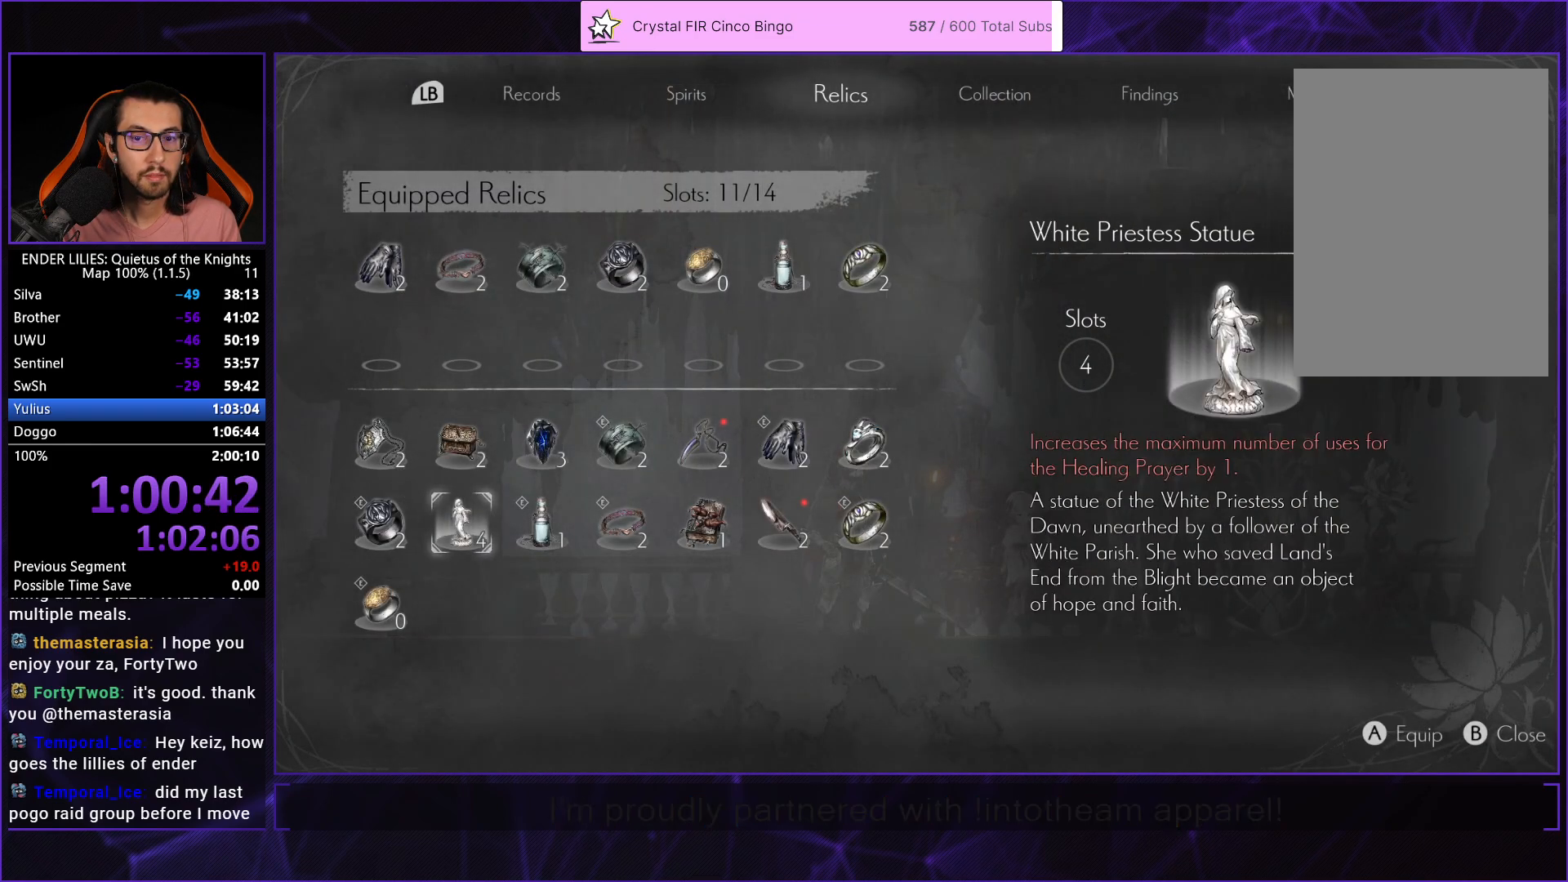
{"buttons": ["DPAD_RIGHT"], "left_stick": "center", "right_stick": "center", "events": [[100, "DPAD_RIGHT", "down"], [167, "DPAD_RIGHT", "up"], [233, "DPAD_RIGHT", "down"], [300, "DPAD_RIGHT", "up"], [367, "DPAD_RIGHT", "down"], [433, "DPAD_RIGHT", "up"], [500, "DPAD_RIGHT", "down"]]}
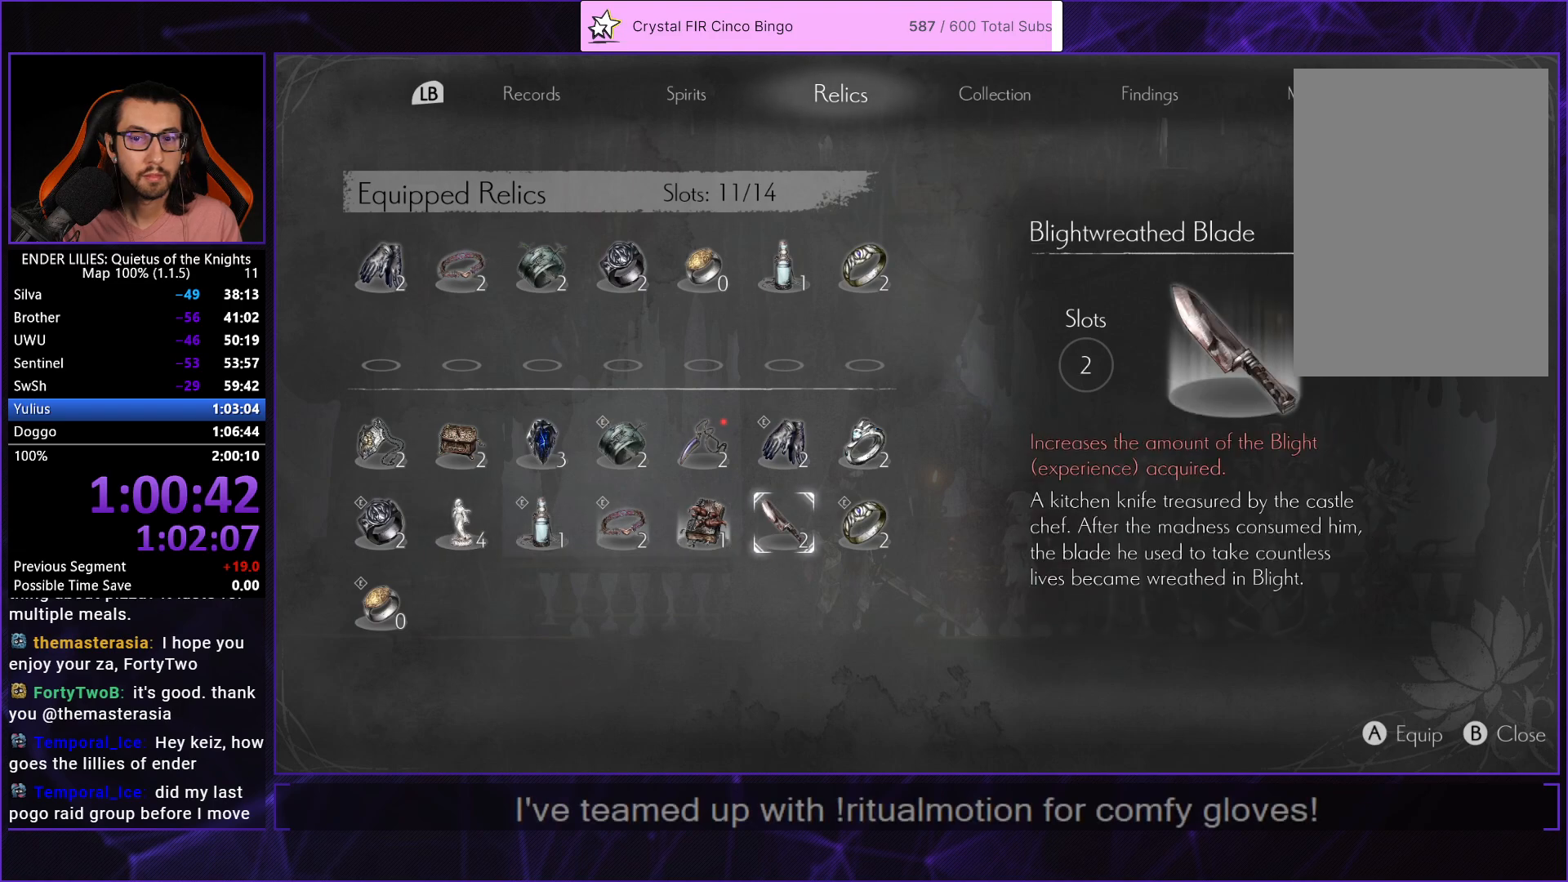
{"buttons": [], "left_stick": "center", "right_stick": "center", "events": [[100, "DPAD_RIGHT", "up"], [167, "DPAD_RIGHT", "down"], [250, "DPAD_RIGHT", "up"], [333, "DPAD_UP", "down"], [417, "A", "down"], [417, "DPAD_UP", "up"], [483, "A", "up"]]}
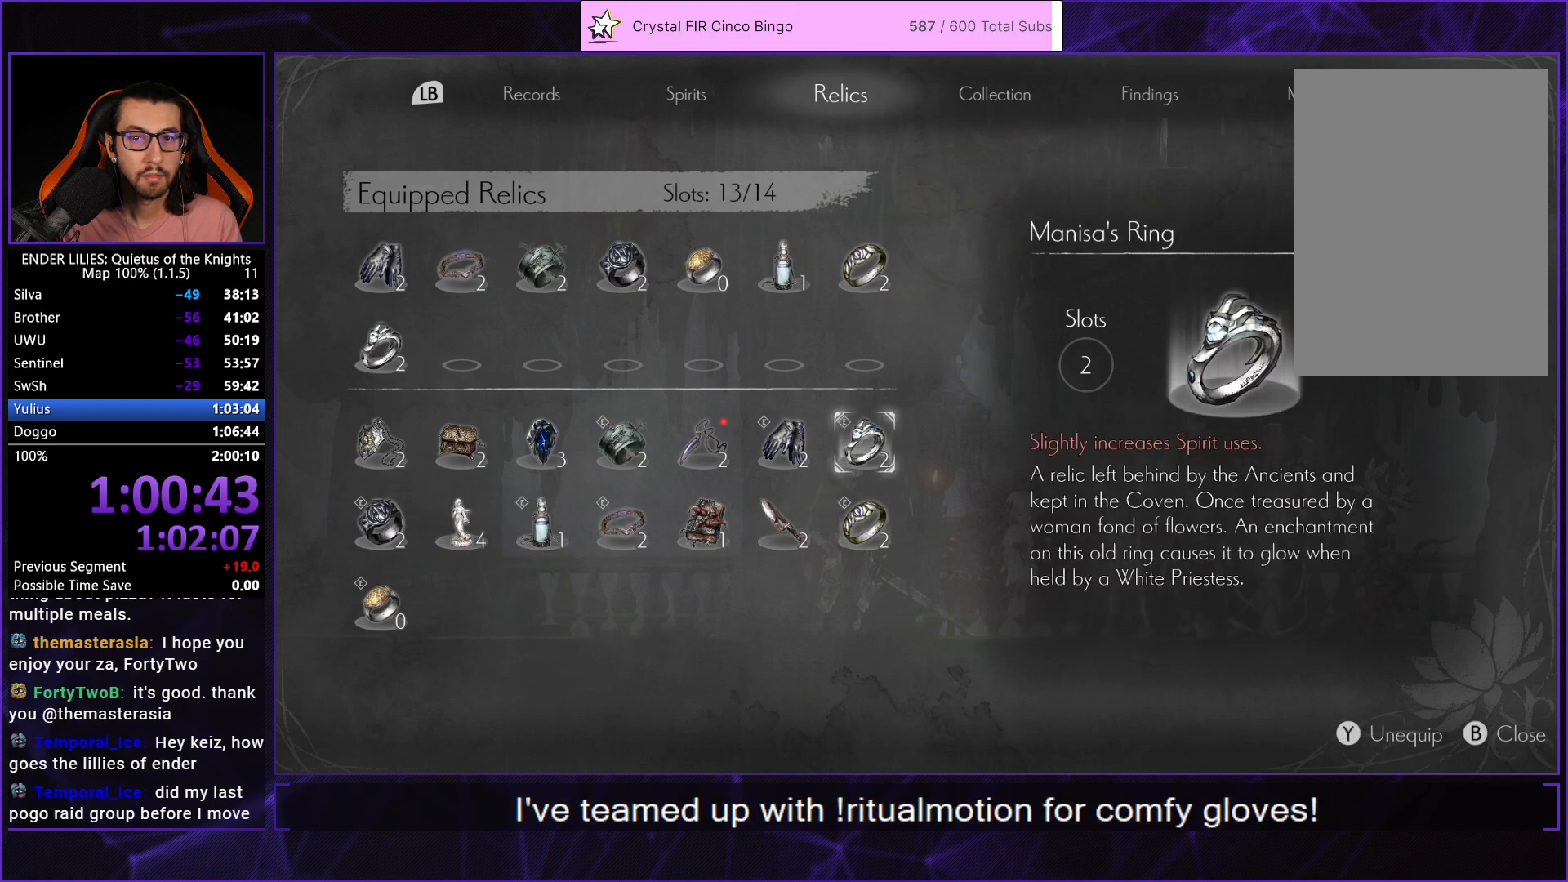
{"buttons": ["DPAD_DOWN"], "left_stick": "center", "right_stick": "center", "events": [[233, "B", "down"], [300, "B", "up"], [417, "DPAD_DOWN", "down"]]}
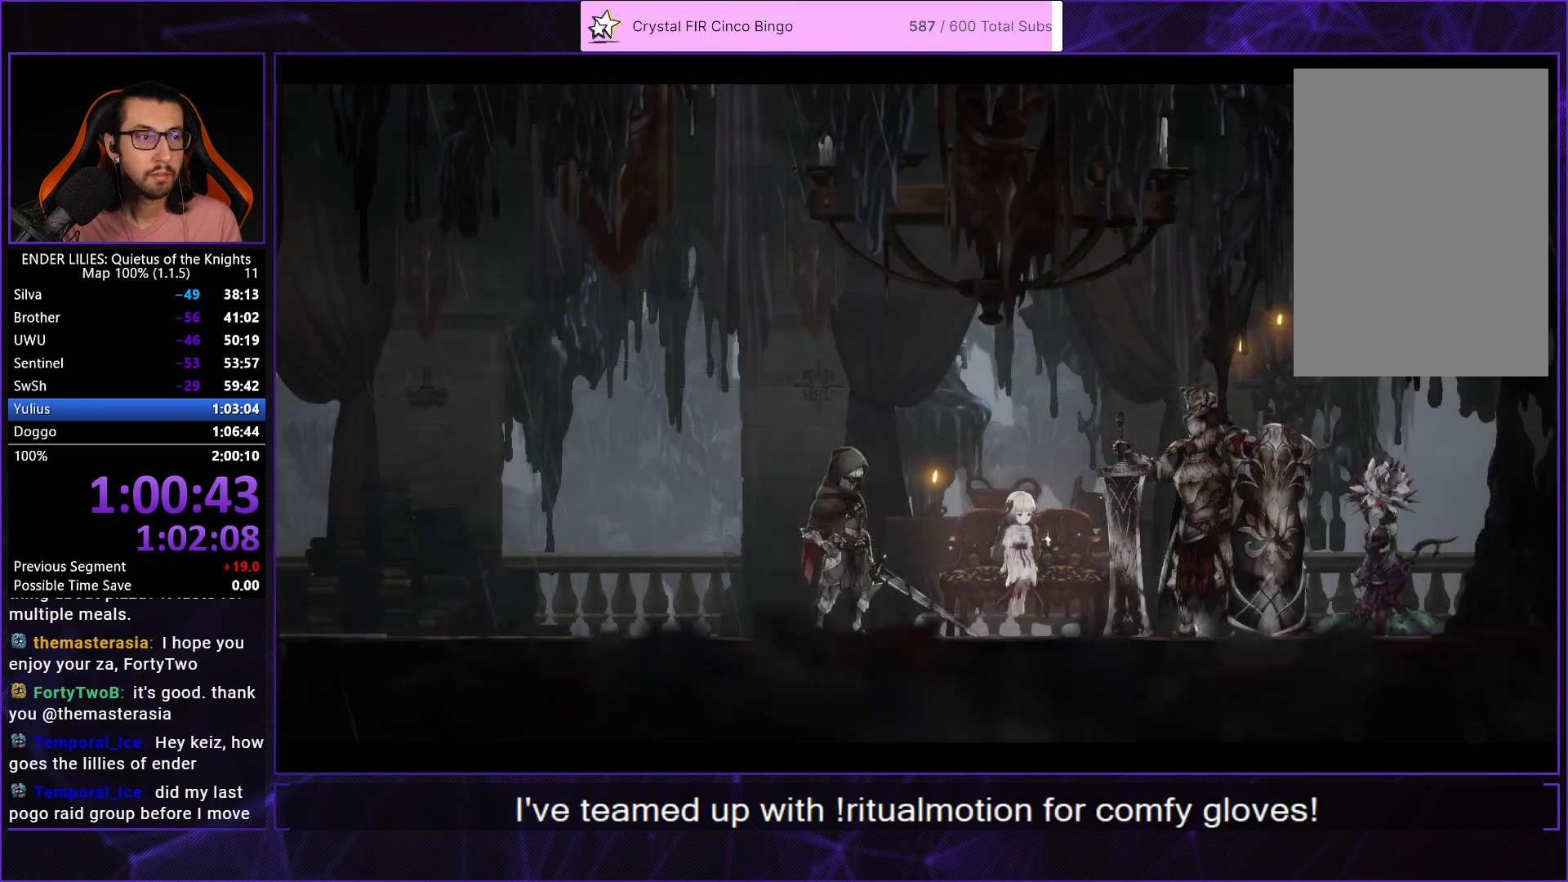
{"buttons": [], "left_stick": "center", "right_stick": "center", "events": [[17, "DPAD_DOWN", "up"], [100, "DPAD_DOWN", "down"], [167, "DPAD_DOWN", "up"]]}
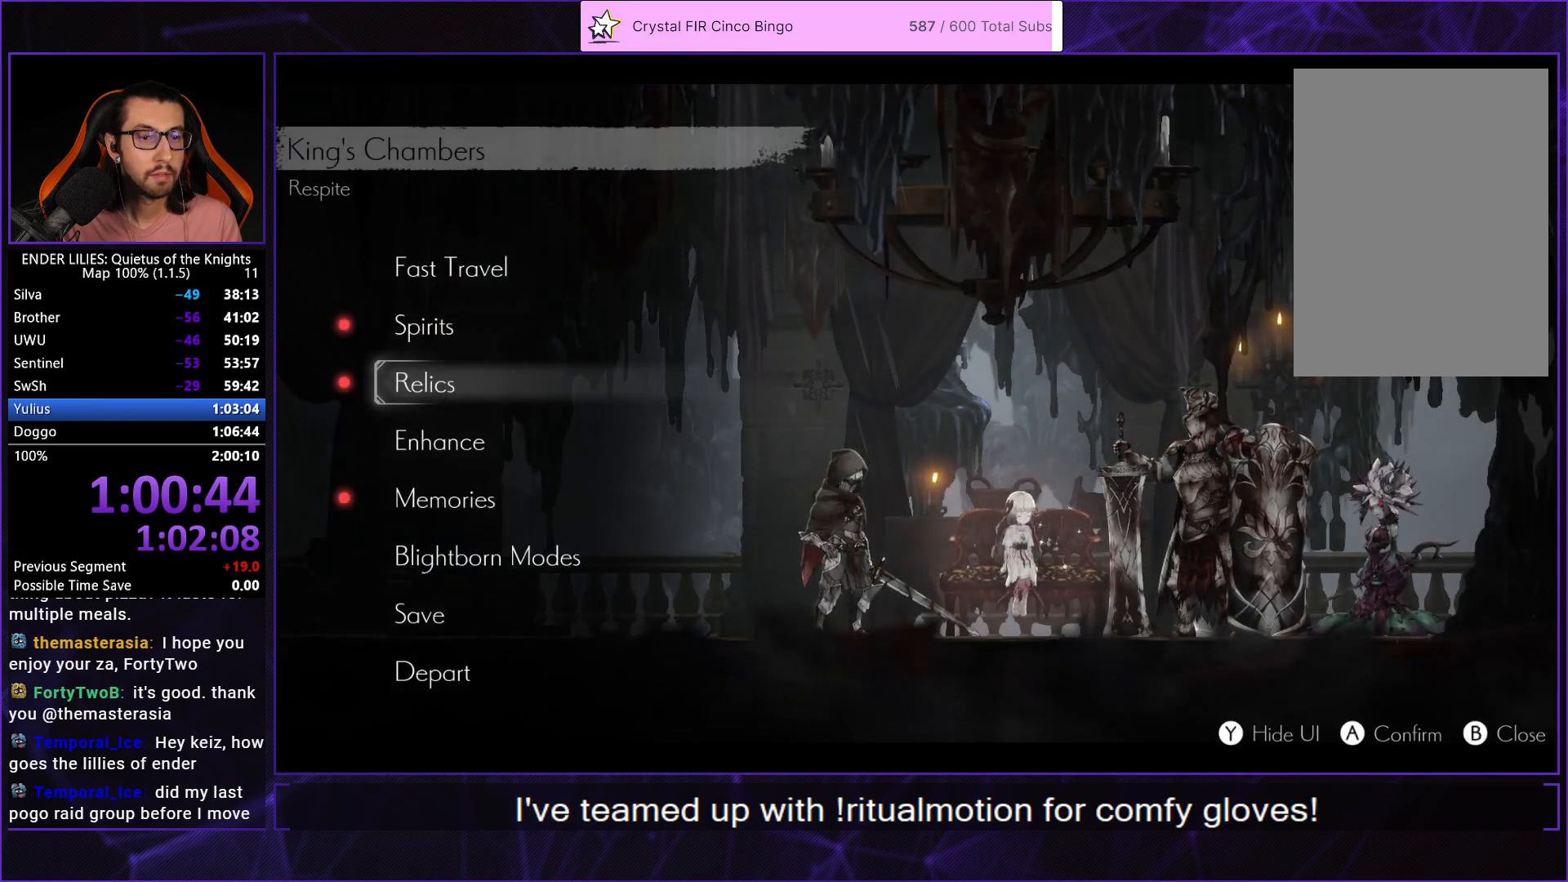
{"buttons": ["A"], "left_stick": "center", "right_stick": "center", "events": [[133, "DPAD_DOWN", "down"], [250, "DPAD_DOWN", "up"], [467, "A", "down"]]}
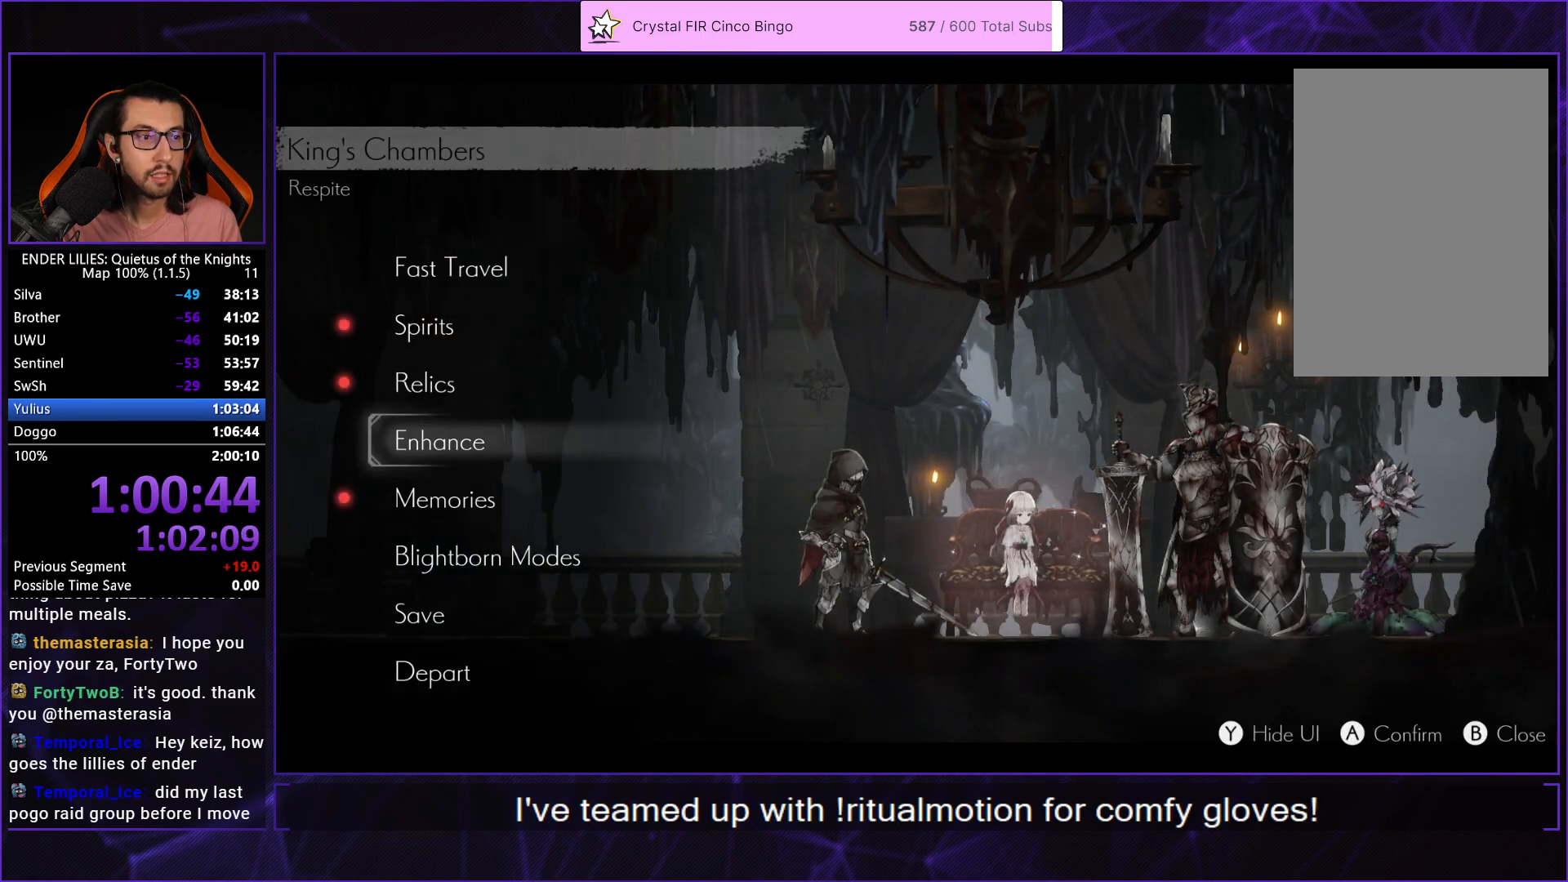
{"buttons": [], "left_stick": "center", "right_stick": "center", "events": [[33, "A", "up"], [117, "DPAD_DOWN", "down"], [200, "DPAD_DOWN", "up"]]}
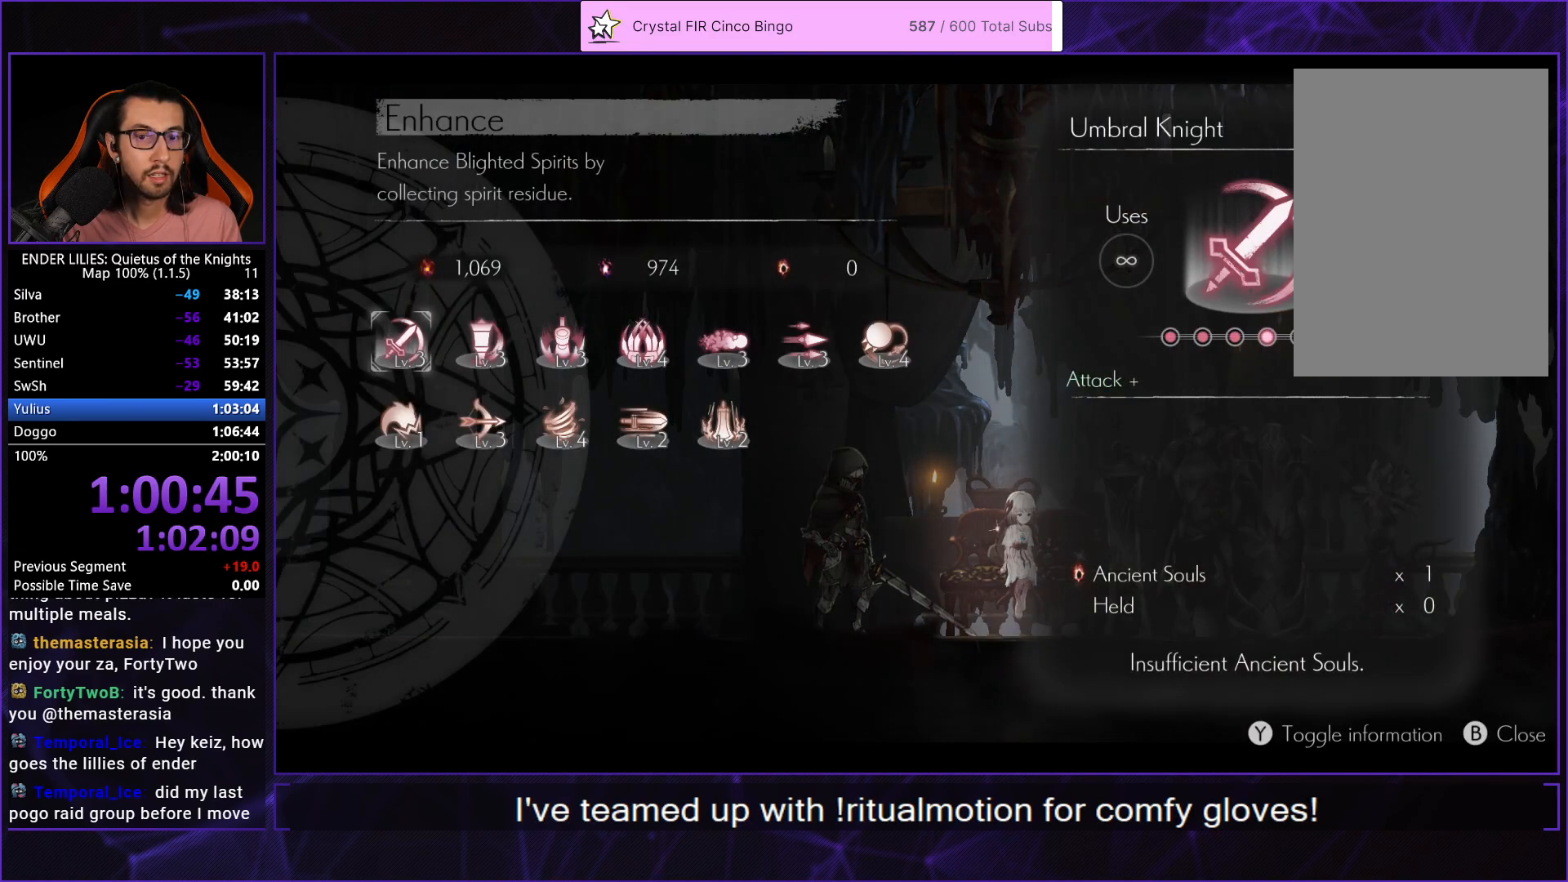
{"buttons": ["DPAD_LEFT"], "left_stick": "center", "right_stick": "center", "events": [[300, "DPAD_LEFT", "down"], [367, "DPAD_LEFT", "up"], [433, "DPAD_LEFT", "down"]]}
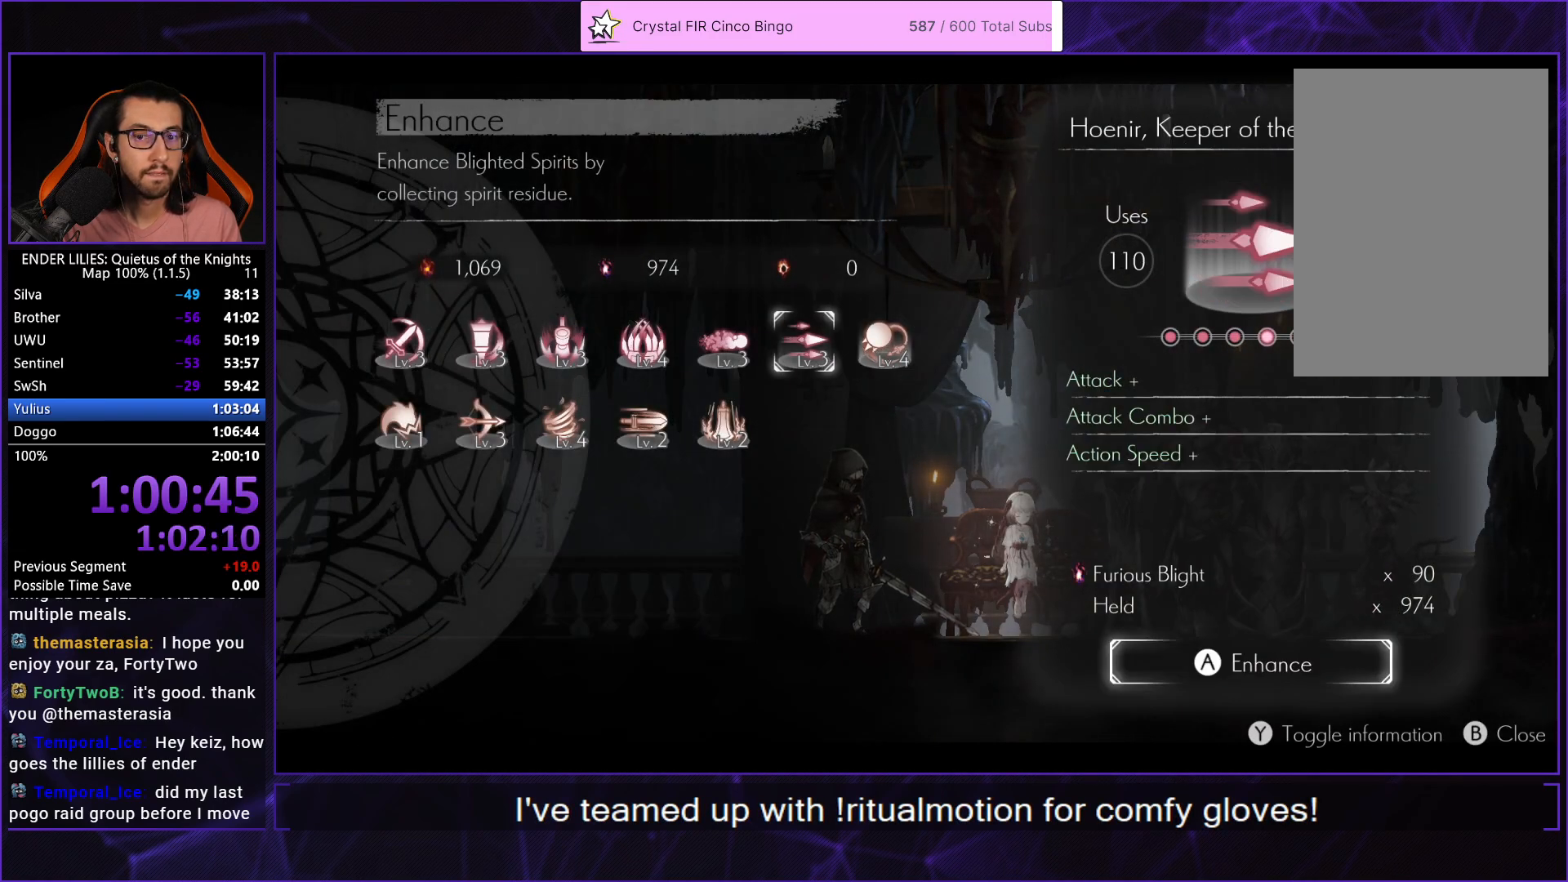
{"buttons": [], "left_stick": "center", "right_stick": "center", "events": [[17, "A", "down"], [33, "DPAD_LEFT", "up"], [67, "A", "up"], [217, "DPAD_LEFT", "down"], [283, "DPAD_LEFT", "up"], [333, "A", "down"], [417, "A", "up"]]}
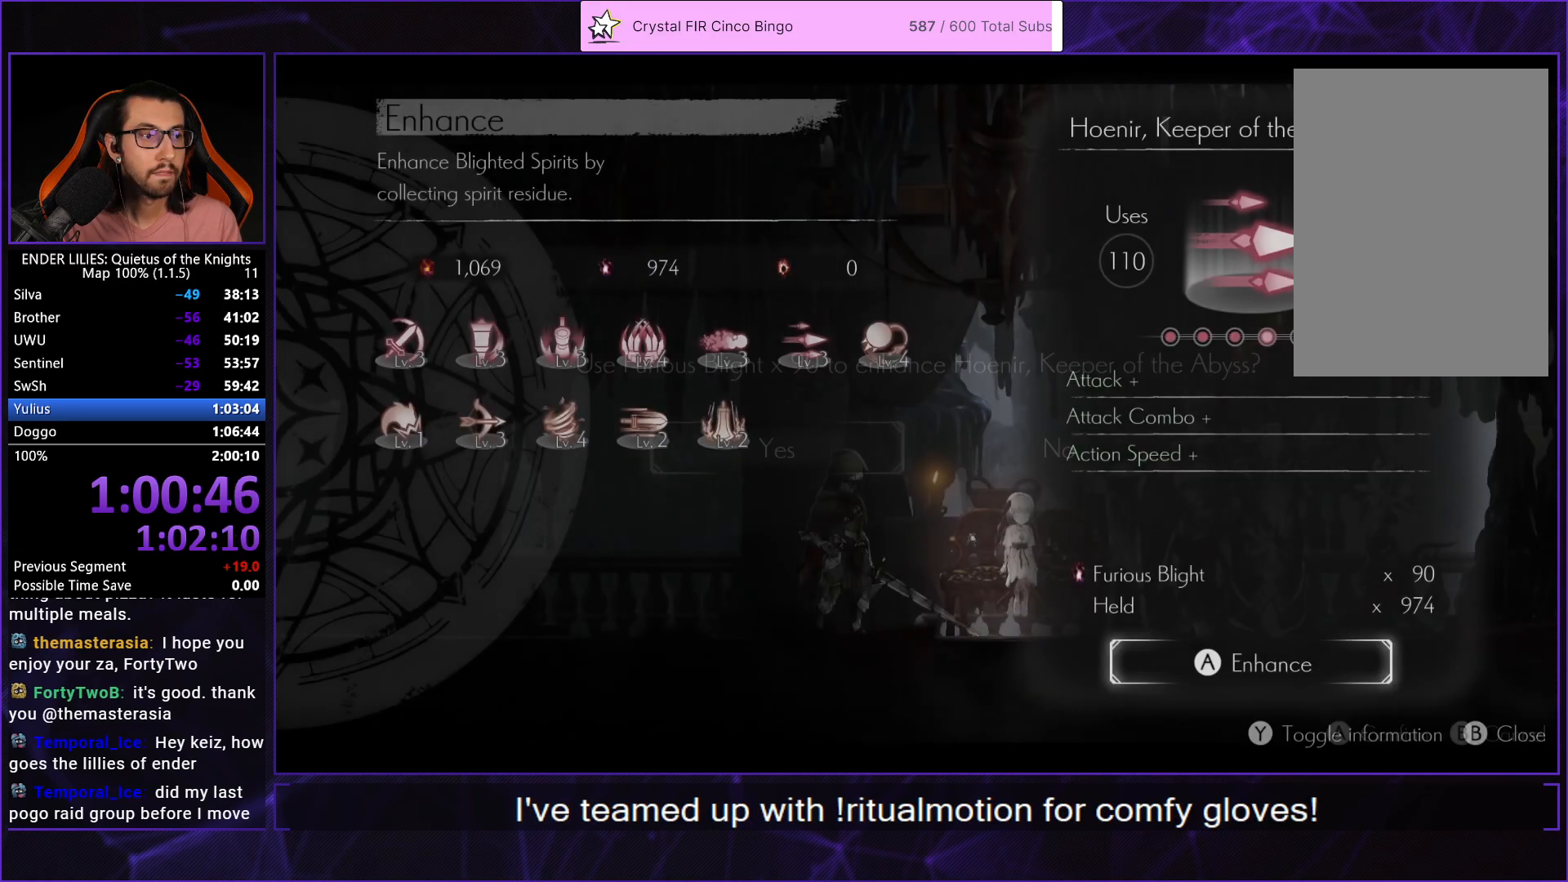
{"buttons": ["DPAD_LEFT"], "left_stick": "center", "right_stick": "center", "events": [[200, "A", "down"], [300, "A", "up"], [450, "DPAD_LEFT", "down"]]}
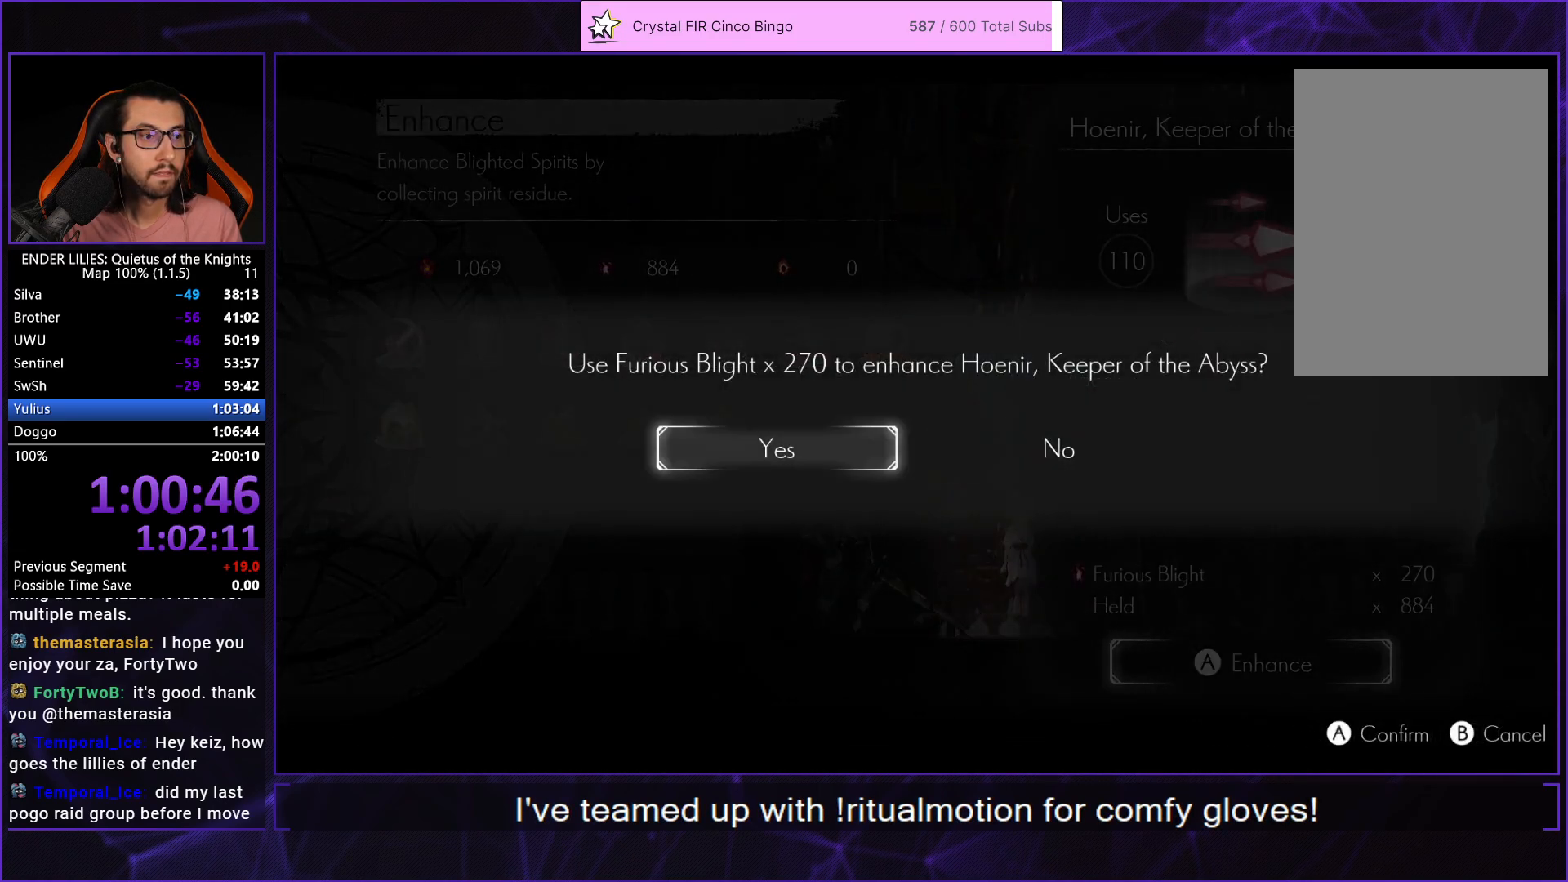
{"buttons": ["DPAD_RIGHT"], "left_stick": "center", "right_stick": "center", "events": [[33, "DPAD_LEFT", "up"], [117, "A", "down"], [200, "A", "up"], [450, "DPAD_RIGHT", "down"]]}
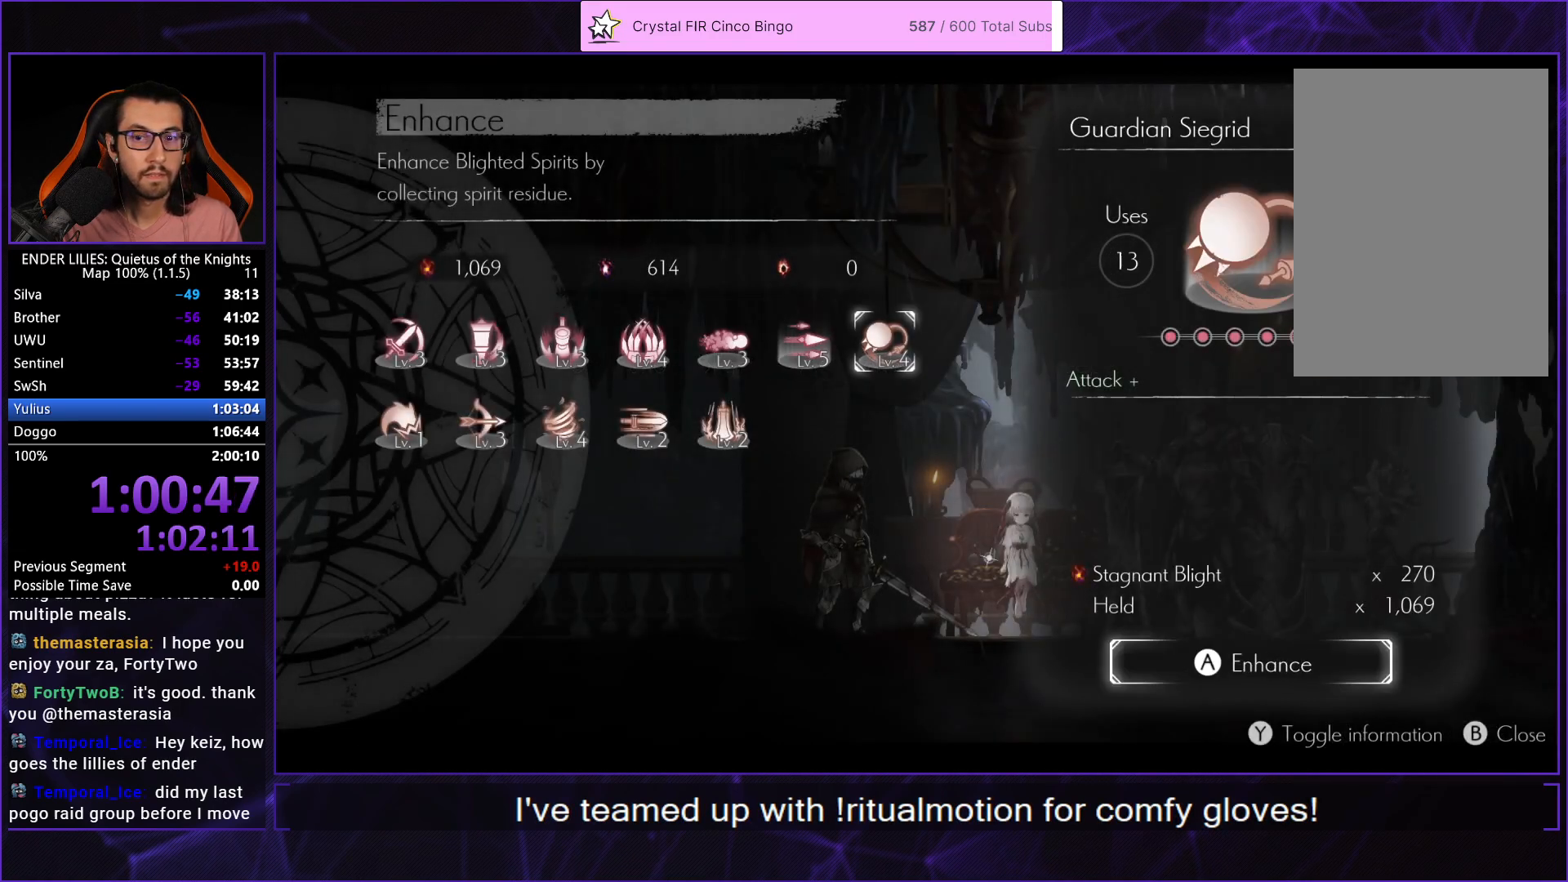
{"buttons": [], "left_stick": "center", "right_stick": "center", "events": [[50, "DPAD_RIGHT", "up"], [67, "A", "down"], [117, "A", "up"], [267, "DPAD_LEFT", "down"], [350, "DPAD_LEFT", "up"]]}
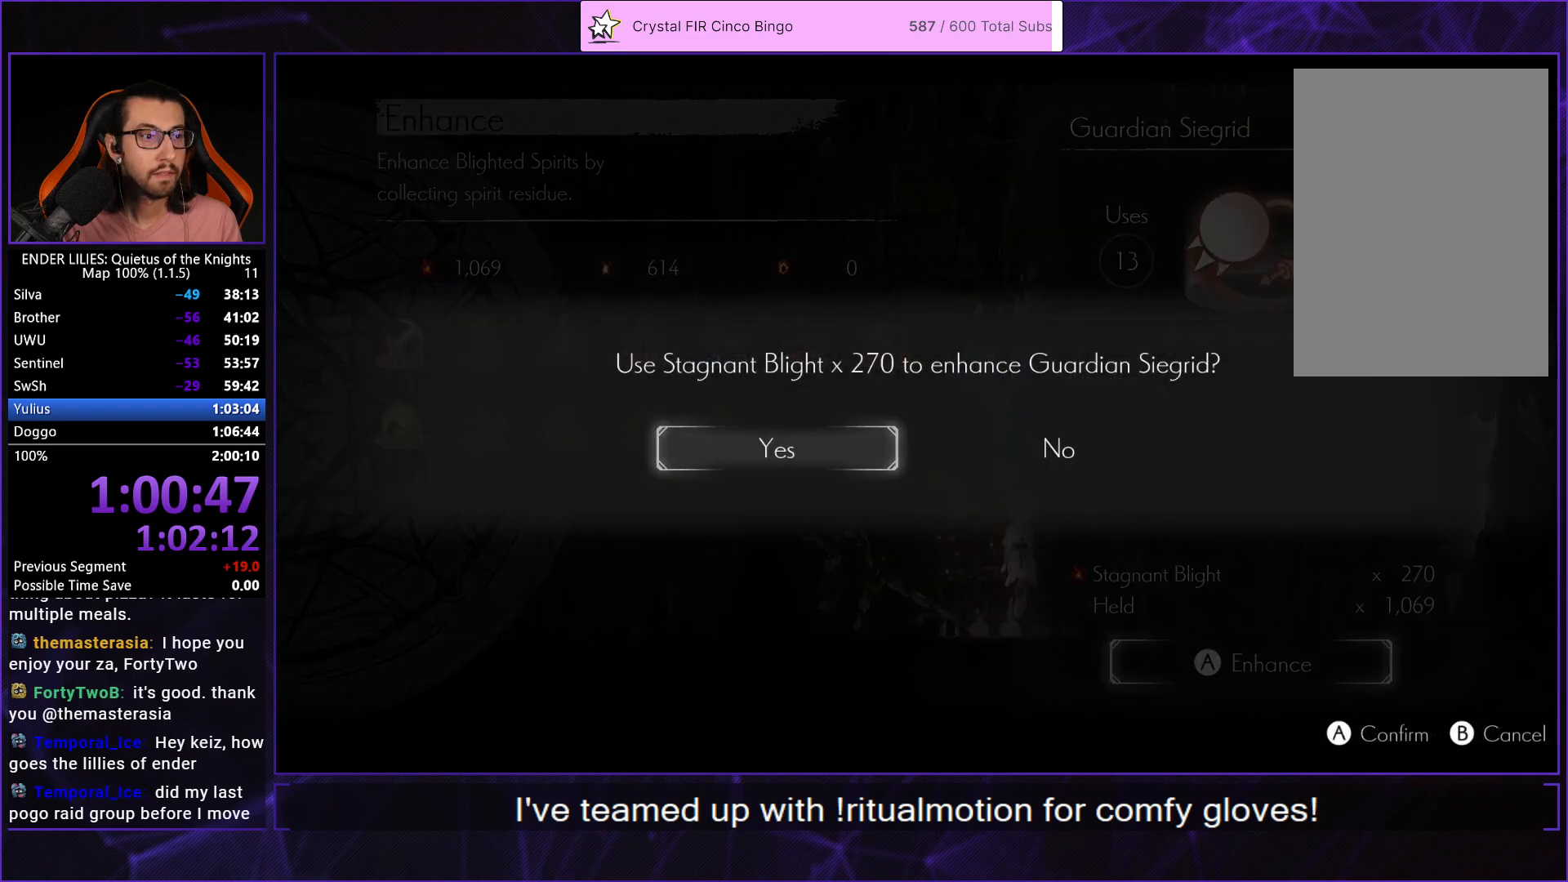
{"buttons": ["DPAD_RIGHT"], "left_stick": "center", "right_stick": "center", "events": [[67, "A", "down"], [133, "A", "up"], [450, "DPAD_RIGHT", "down"]]}
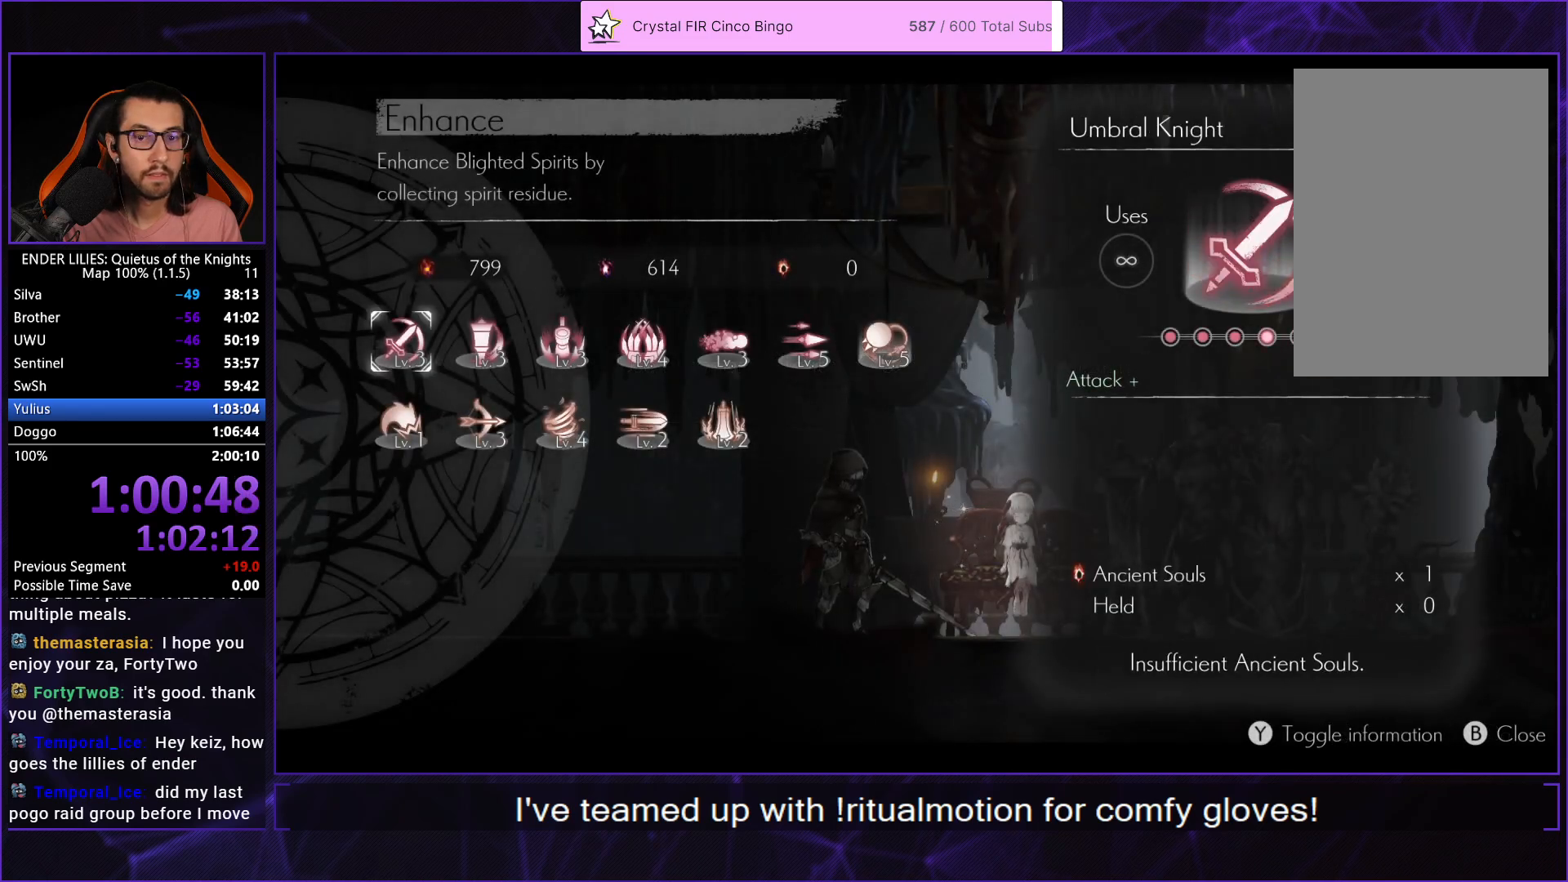
{"buttons": [], "left_stick": "center", "right_stick": "center", "events": [[33, "DPAD_DOWN", "down"], [33, "DPAD_RIGHT", "up"], [133, "DPAD_DOWN", "up"], [200, "DPAD_RIGHT", "down"], [267, "DPAD_RIGHT", "up"], [350, "DPAD_RIGHT", "down"], [433, "DPAD_RIGHT", "up"]]}
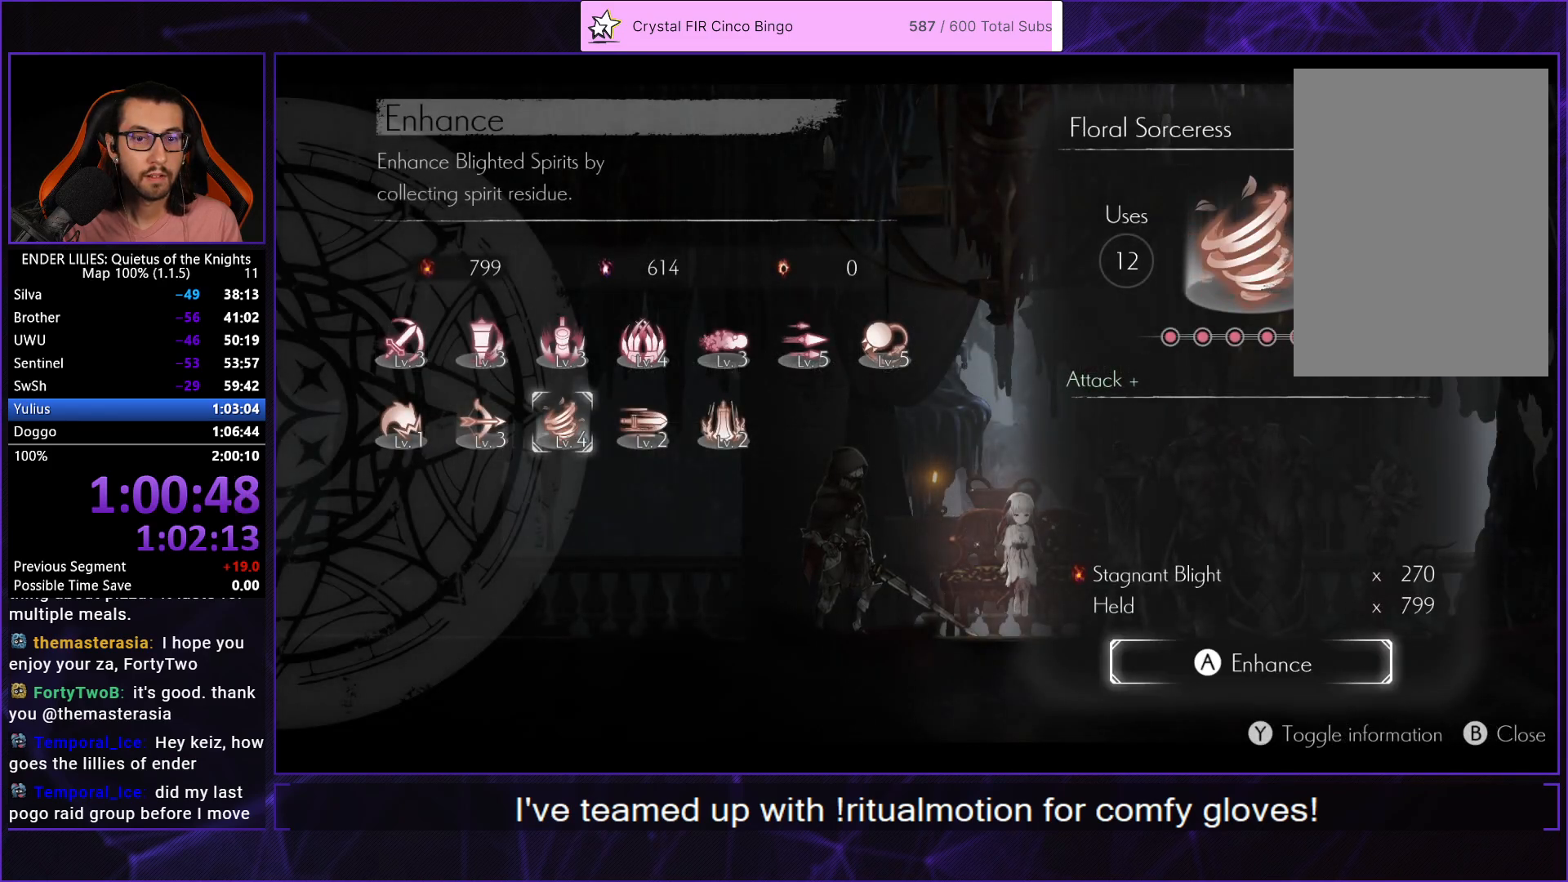
{"buttons": [], "left_stick": "center", "right_stick": "center", "events": [[100, "A", "down"], [183, "A", "up"], [333, "DPAD_LEFT", "down"], [417, "DPAD_LEFT", "up"]]}
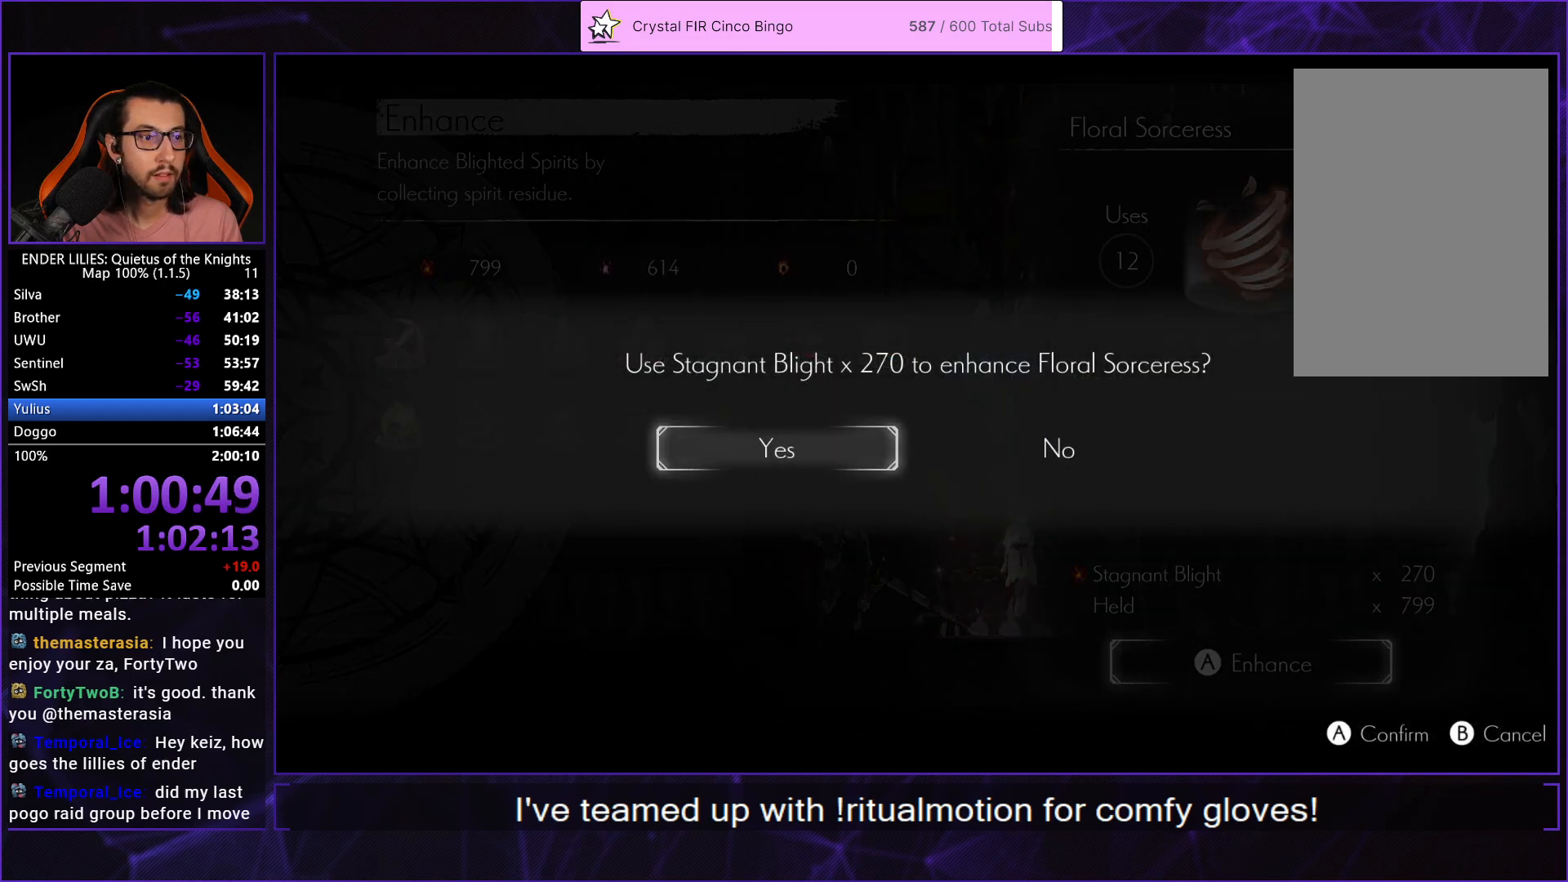
{"buttons": ["DPAD_RIGHT"], "left_stick": "center", "right_stick": "center", "events": [[17, "A", "down"], [83, "A", "up"], [317, "DPAD_RIGHT", "down"], [400, "DPAD_RIGHT", "up"], [483, "DPAD_RIGHT", "down"]]}
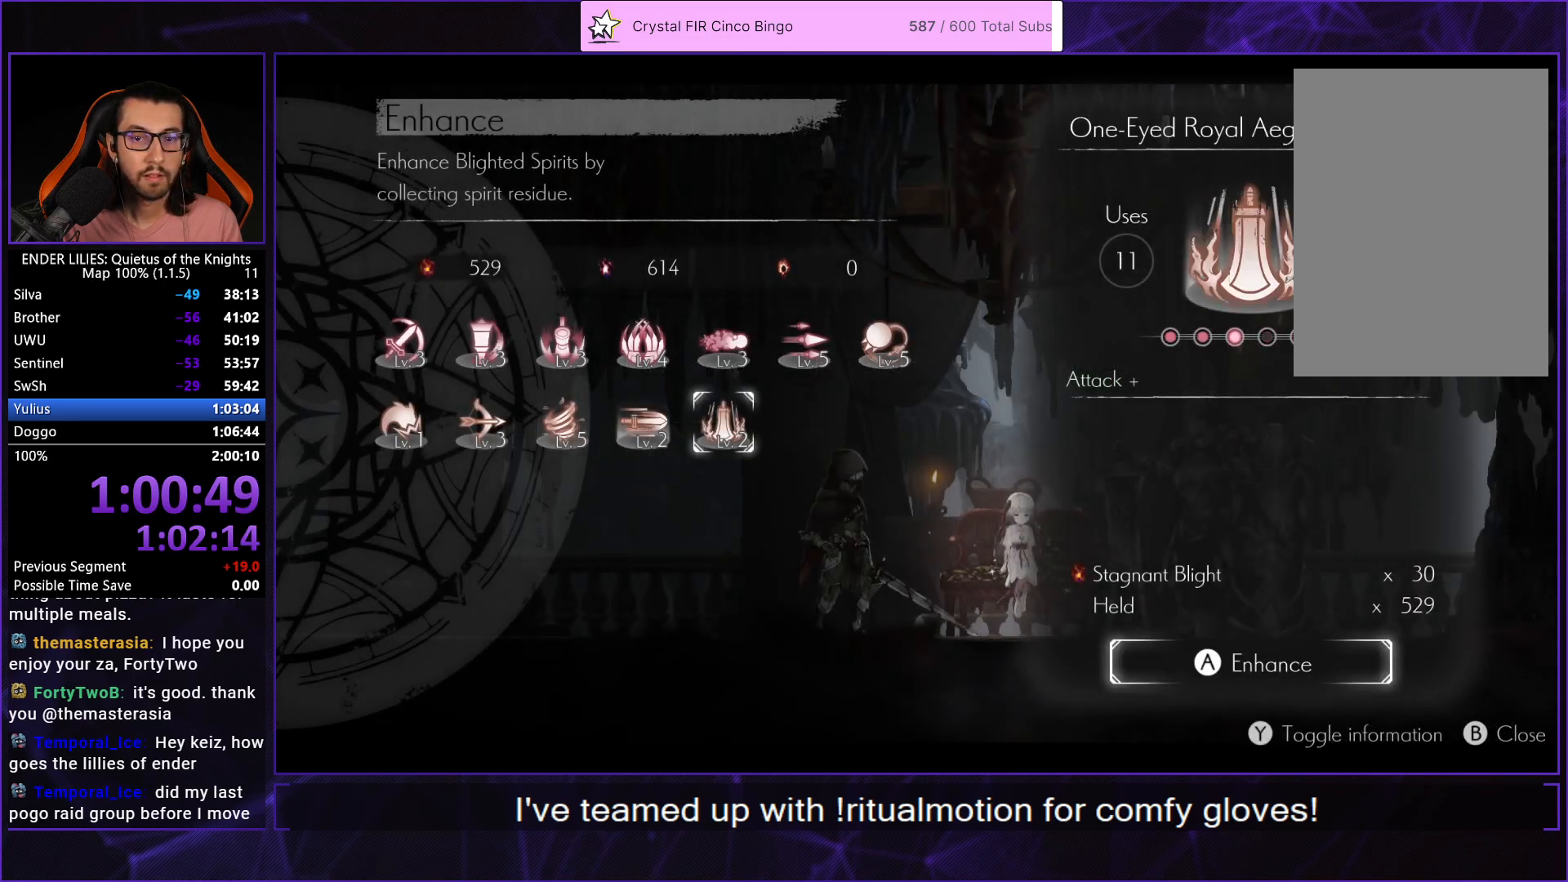
{"buttons": [], "left_stick": "center", "right_stick": "center", "events": [[67, "A", "down"], [83, "DPAD_RIGHT", "up"], [117, "A", "up"], [217, "DPAD_LEFT", "down"], [283, "DPAD_LEFT", "up"], [333, "A", "down"], [417, "A", "up"]]}
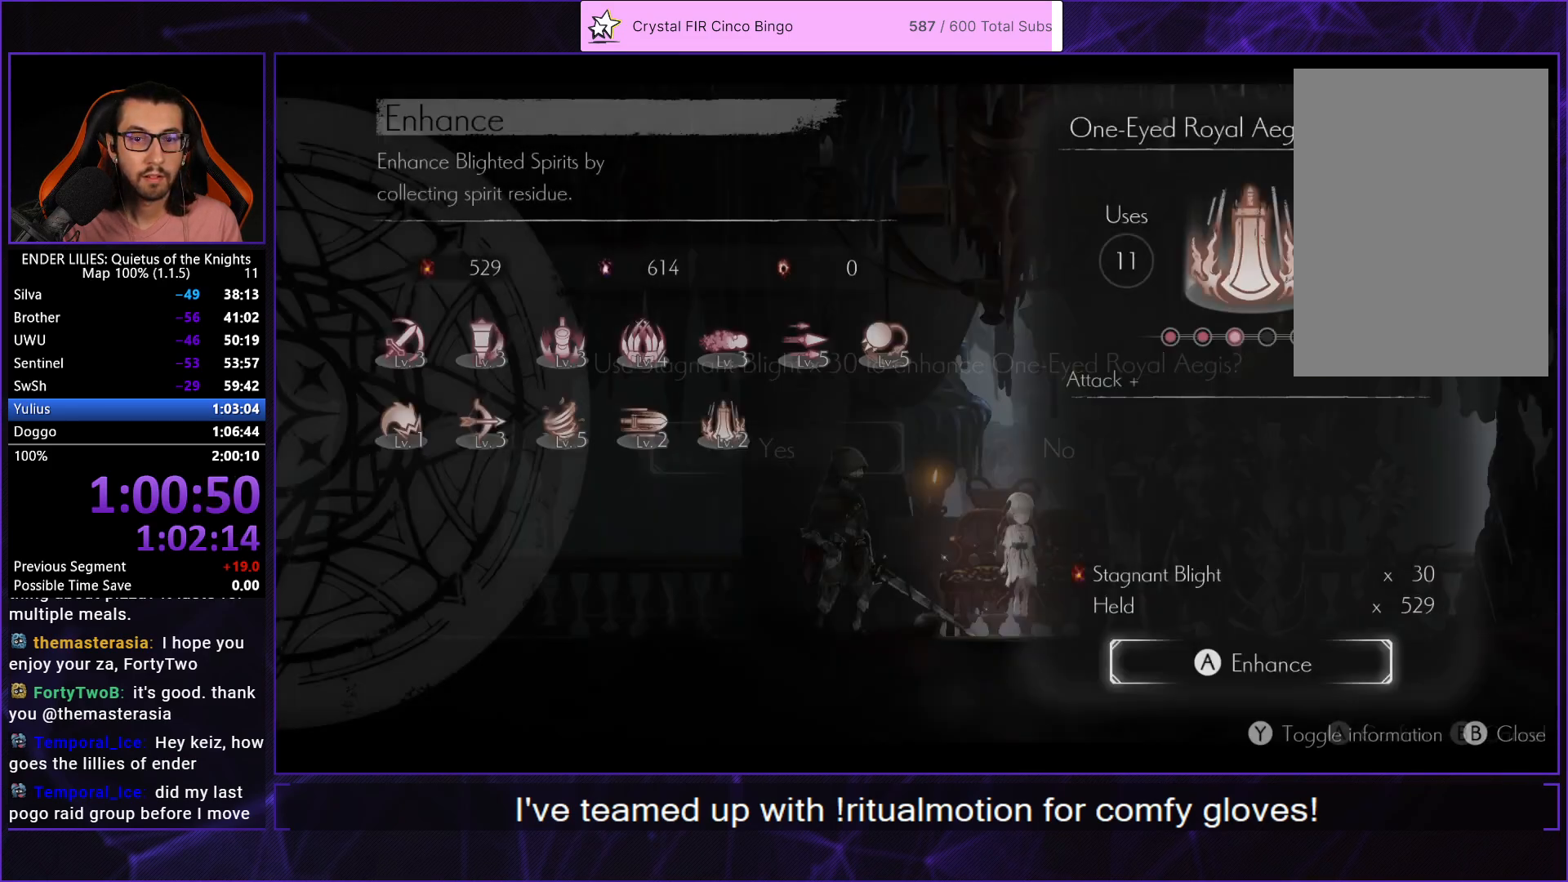
{"buttons": ["A"], "left_stick": "center", "right_stick": "center", "events": [[150, "A", "down"], [250, "A", "up"], [333, "DPAD_LEFT", "down"], [433, "DPAD_LEFT", "up"], [450, "A", "down"]]}
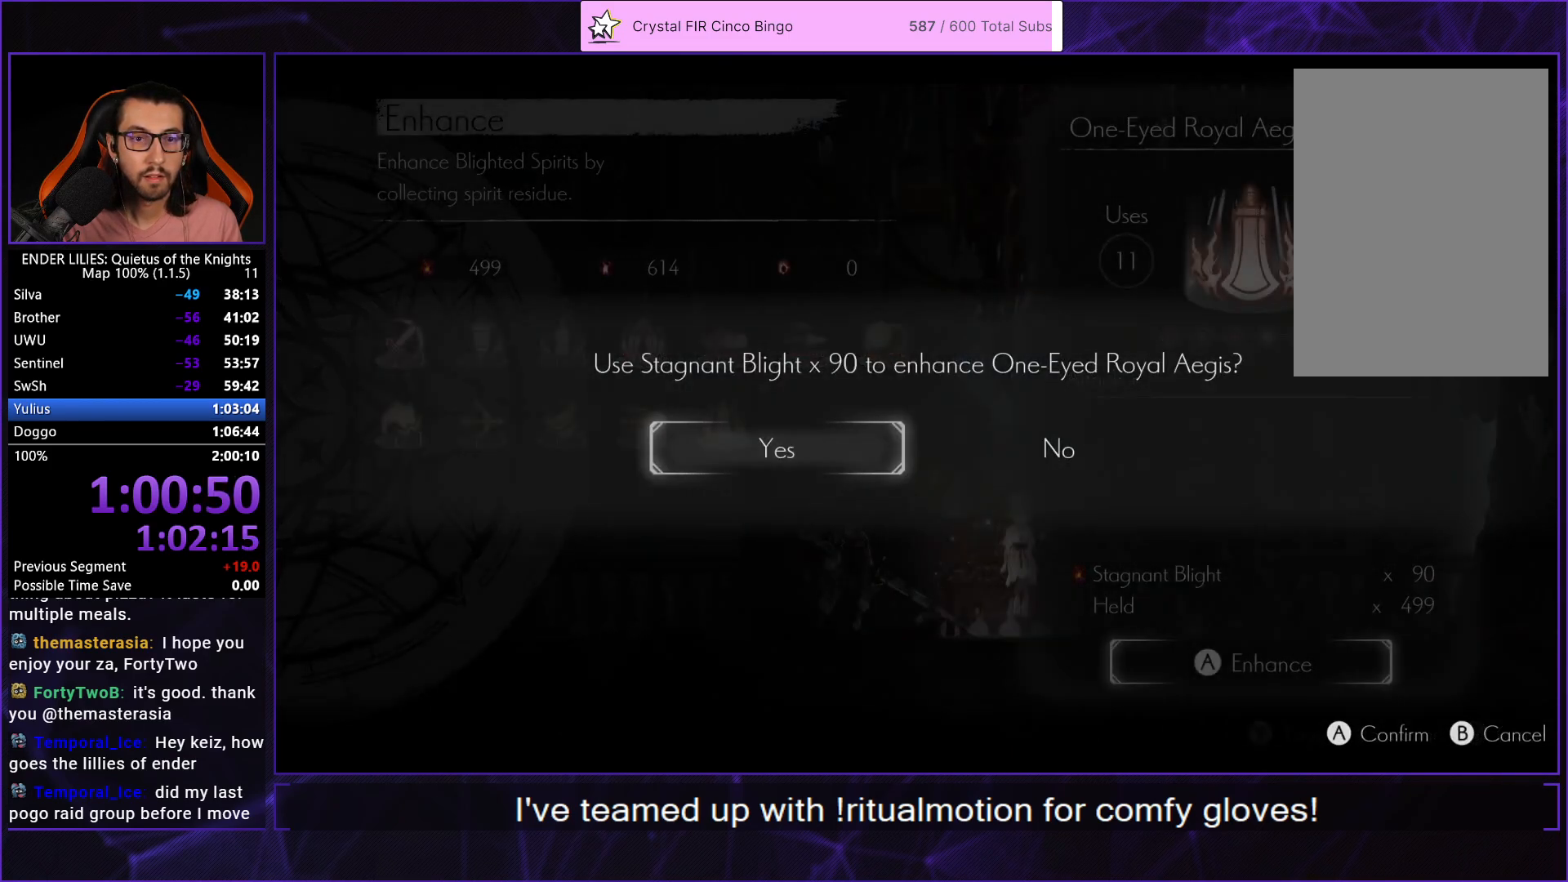
{"buttons": ["DPAD_LEFT"], "left_stick": "center", "right_stick": "center", "events": [[17, "A", "up"], [283, "A", "down"], [383, "A", "up"], [500, "DPAD_LEFT", "down"]]}
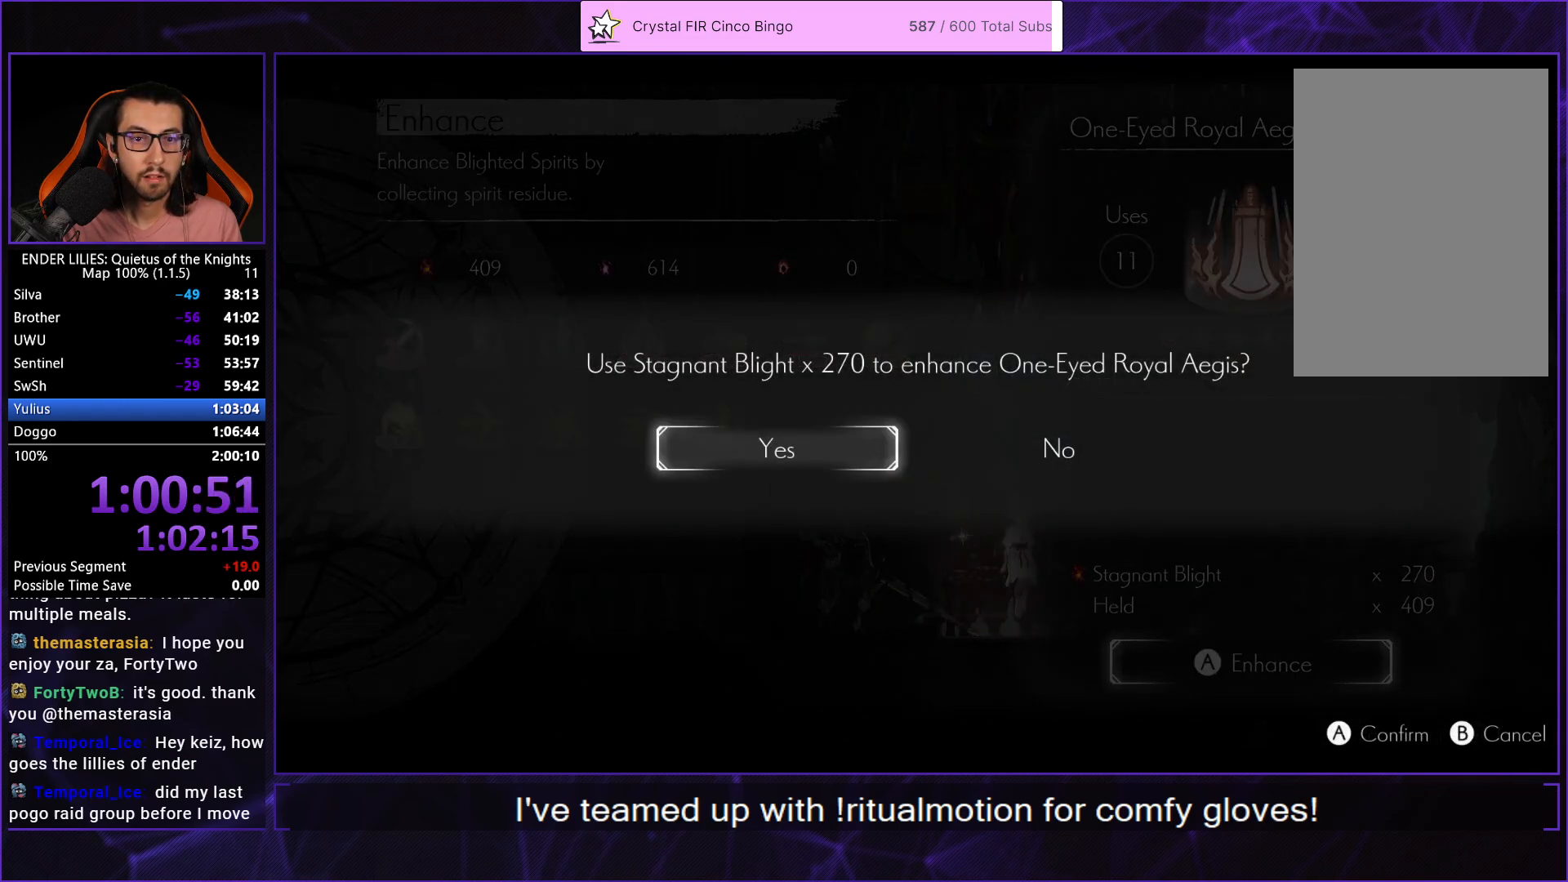
{"buttons": [], "left_stick": "center", "right_stick": "center", "events": [[83, "DPAD_LEFT", "up"], [100, "A", "down"], [167, "A", "up"]]}
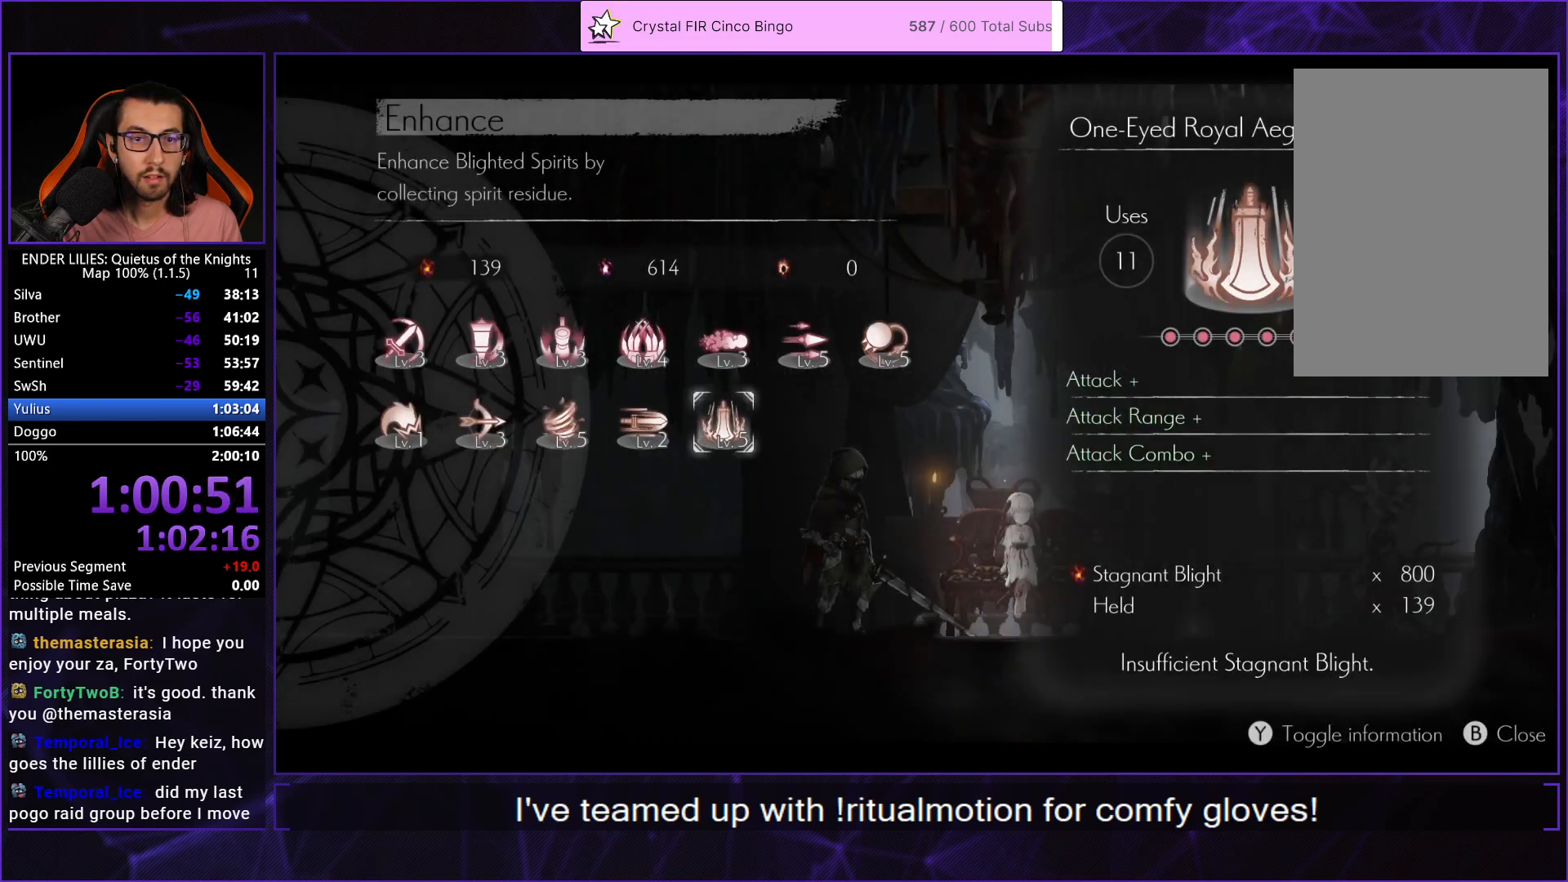
{"buttons": [], "left_stick": "center", "right_stick": "center", "events": [[367, "B", "down"], [450, "B", "up"]]}
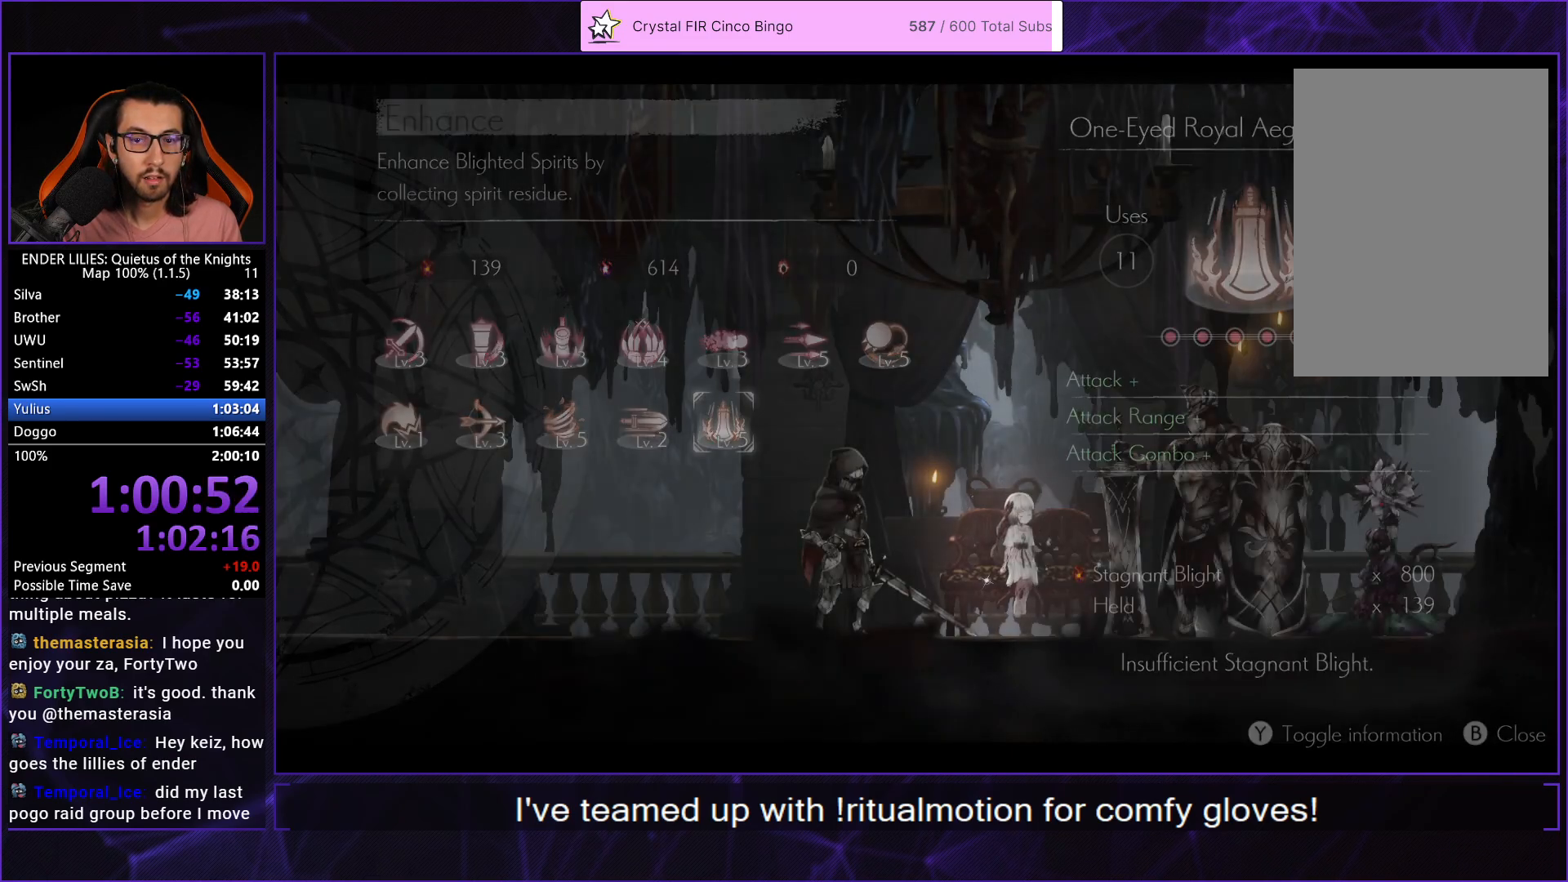
{"buttons": ["B"], "left_stick": "center", "right_stick": "center", "events": [[300, "B", "down"], [383, "B", "up"], [467, "B", "down"]]}
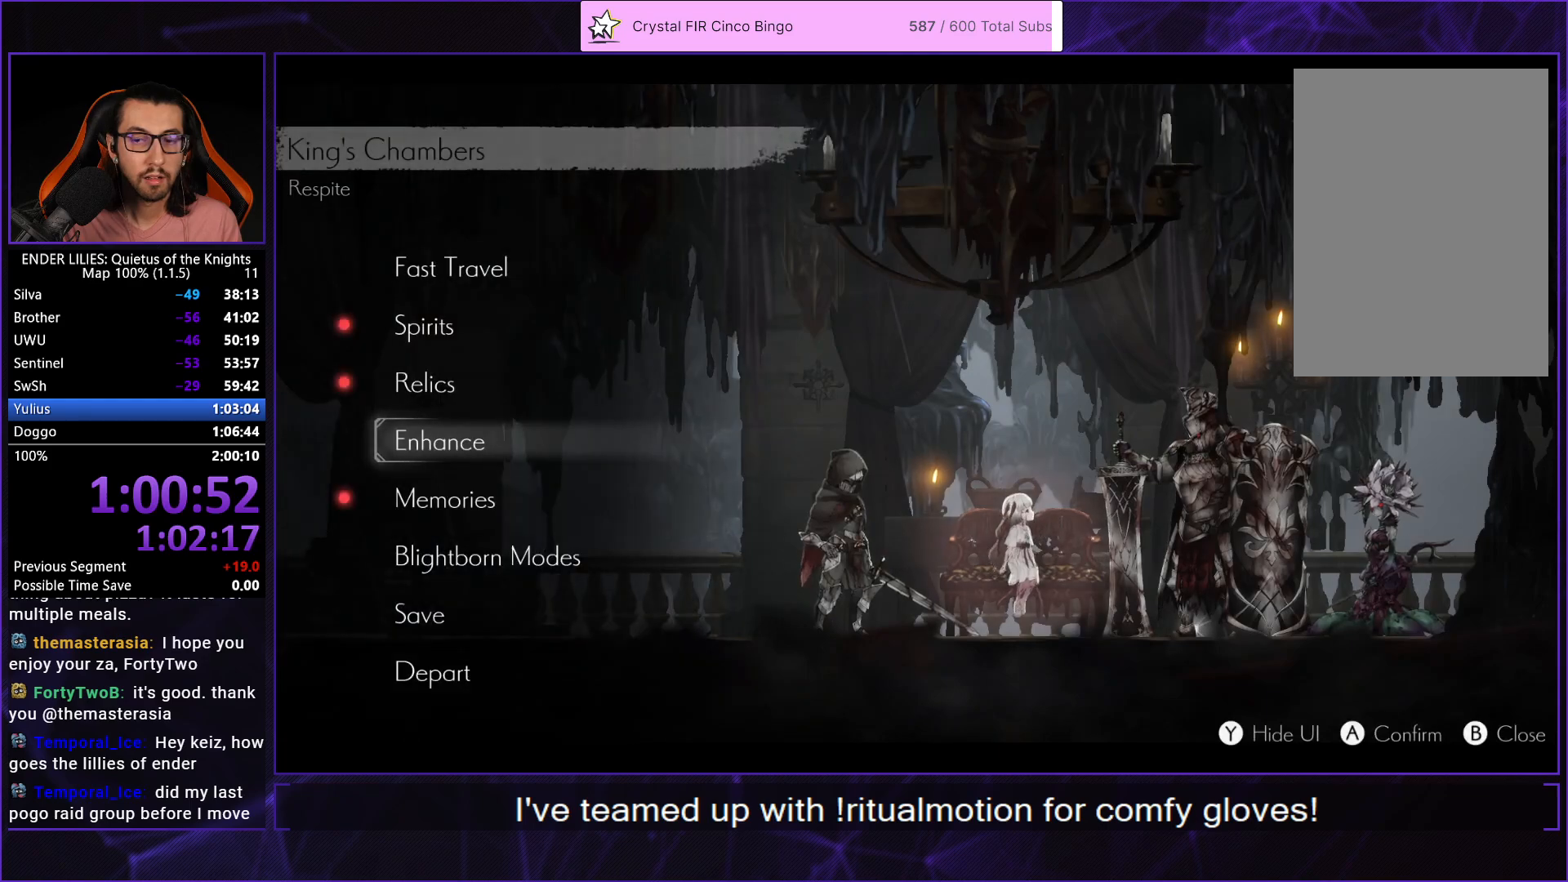
{"buttons": ["DPAD_RIGHT"], "left_stick": "center", "right_stick": "center", "events": [[67, "B", "up"], [133, "B", "down"], [250, "DPAD_RIGHT", "down"], [267, "B", "up"]]}
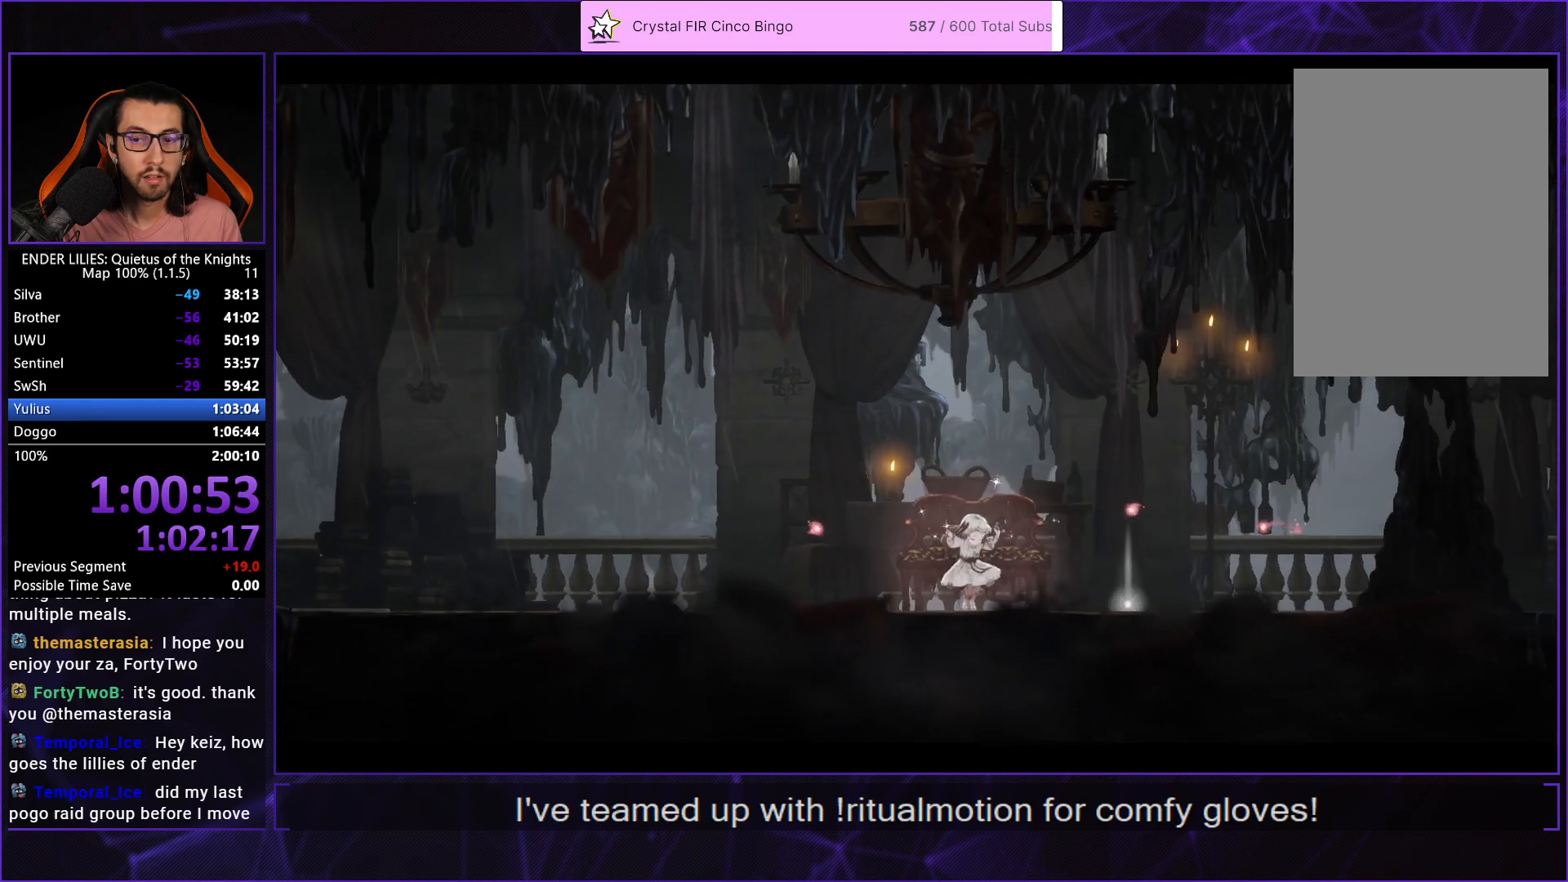
{"buttons": ["DPAD_RIGHT"], "left_stick": "center", "right_stick": "center", "events": []}
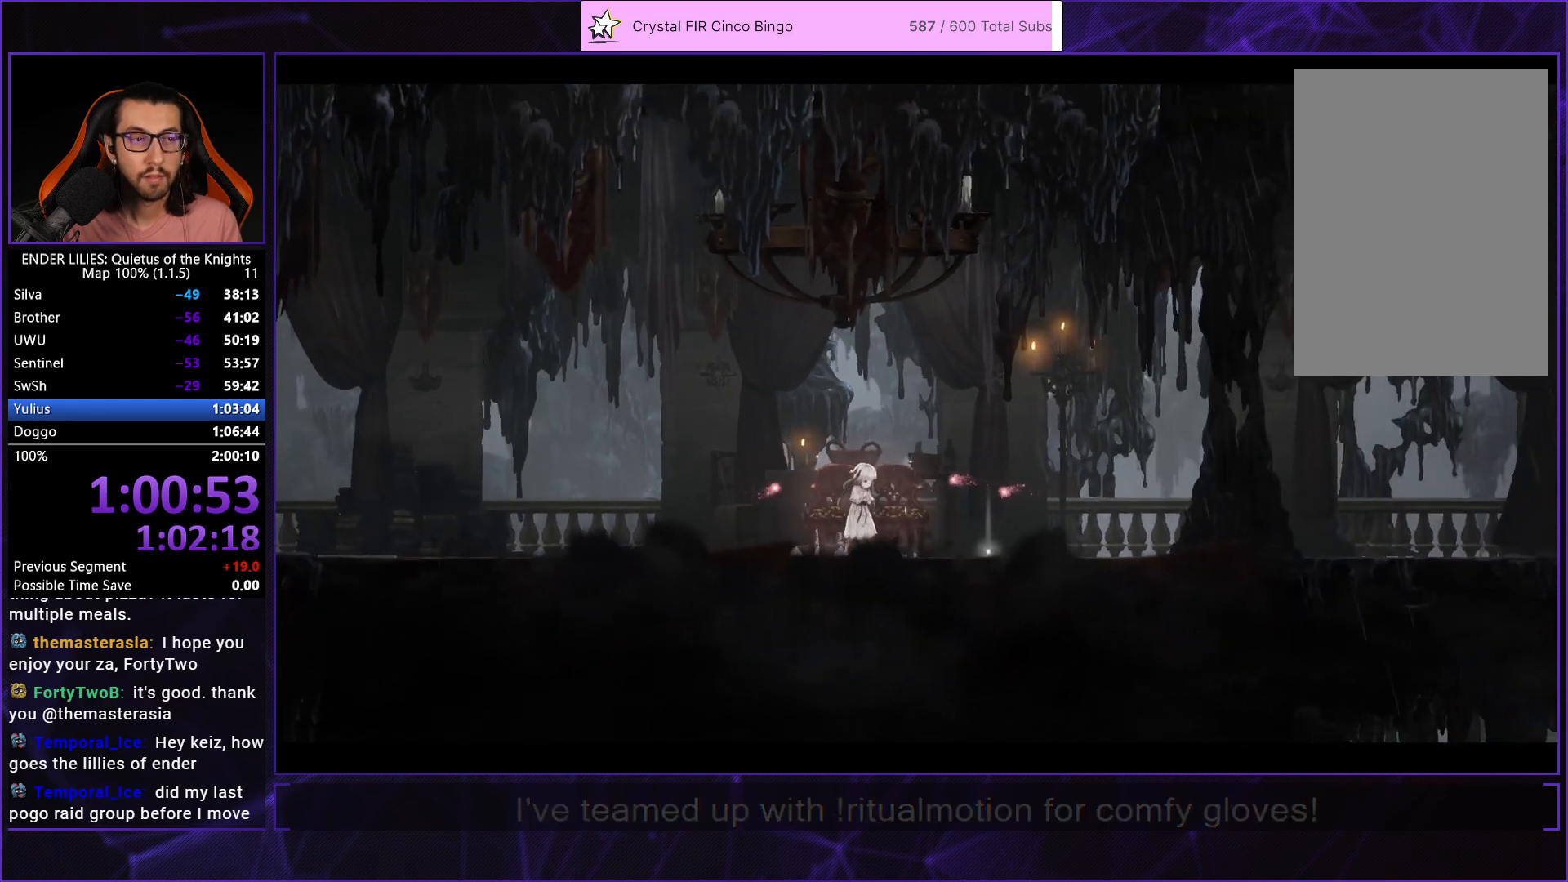
{"buttons": ["DPAD_RIGHT"], "left_stick": "center", "right_stick": "center", "events": []}
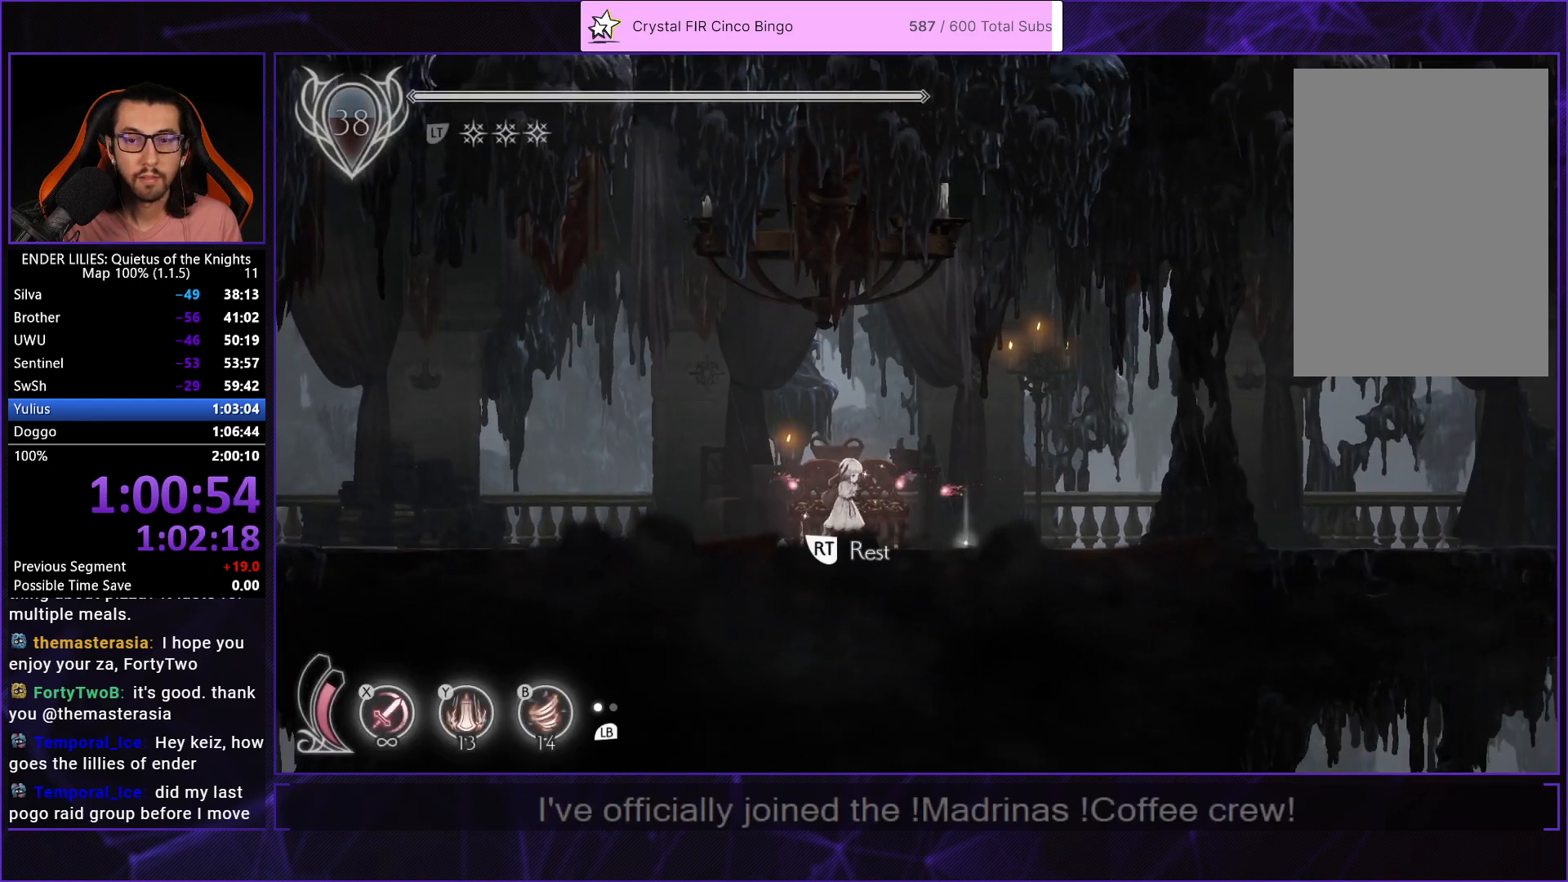
{"buttons": [], "left_stick": "center", "right_stick": "center"}
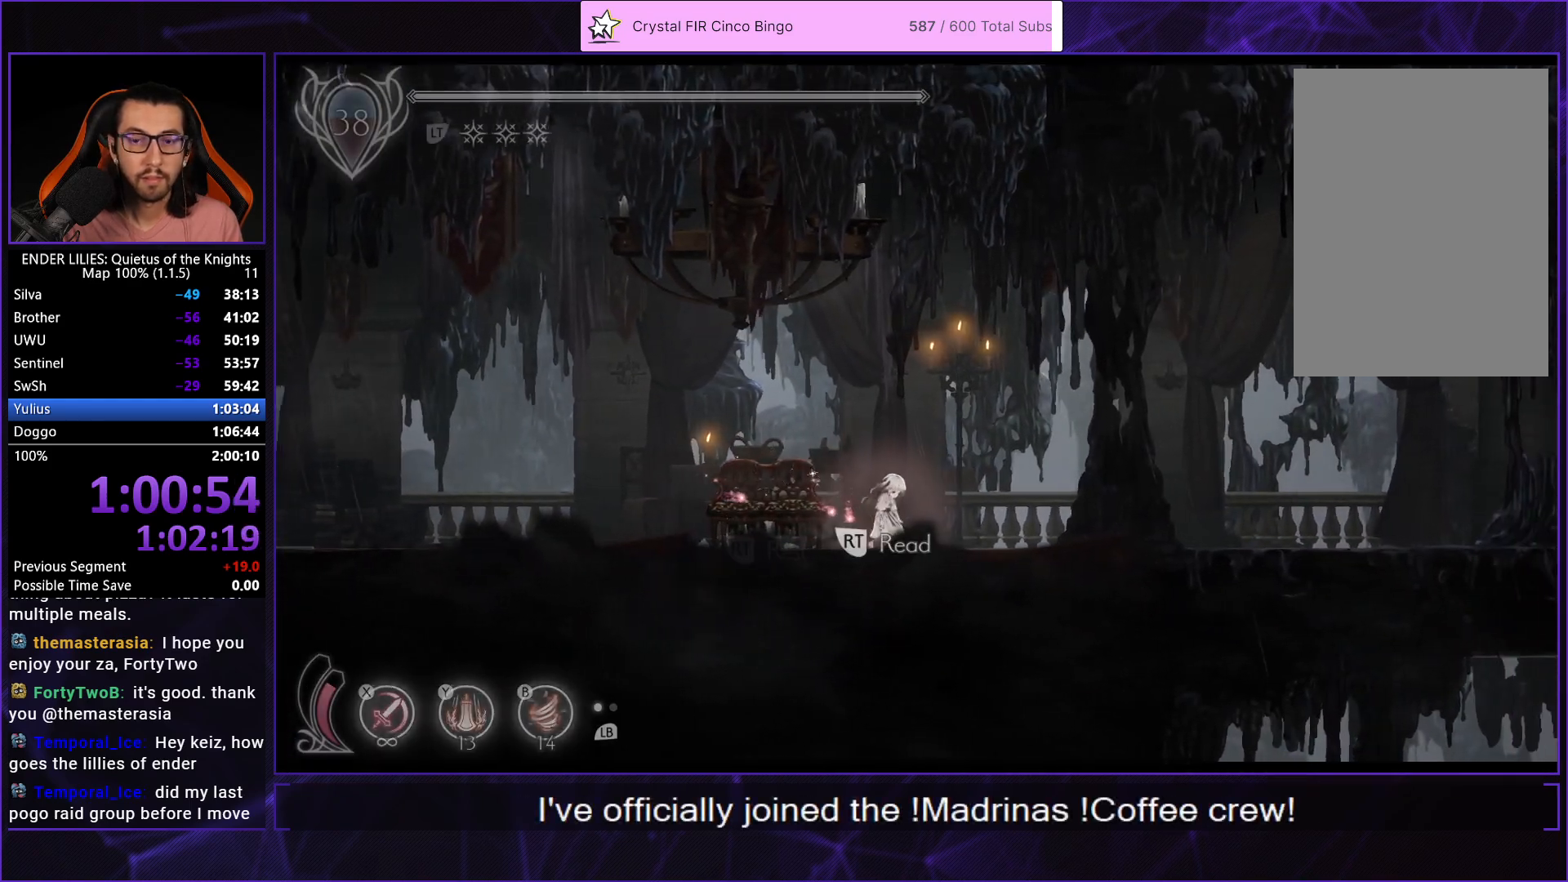
{"buttons": ["A"], "left_stick": "center", "right_stick": "center"}
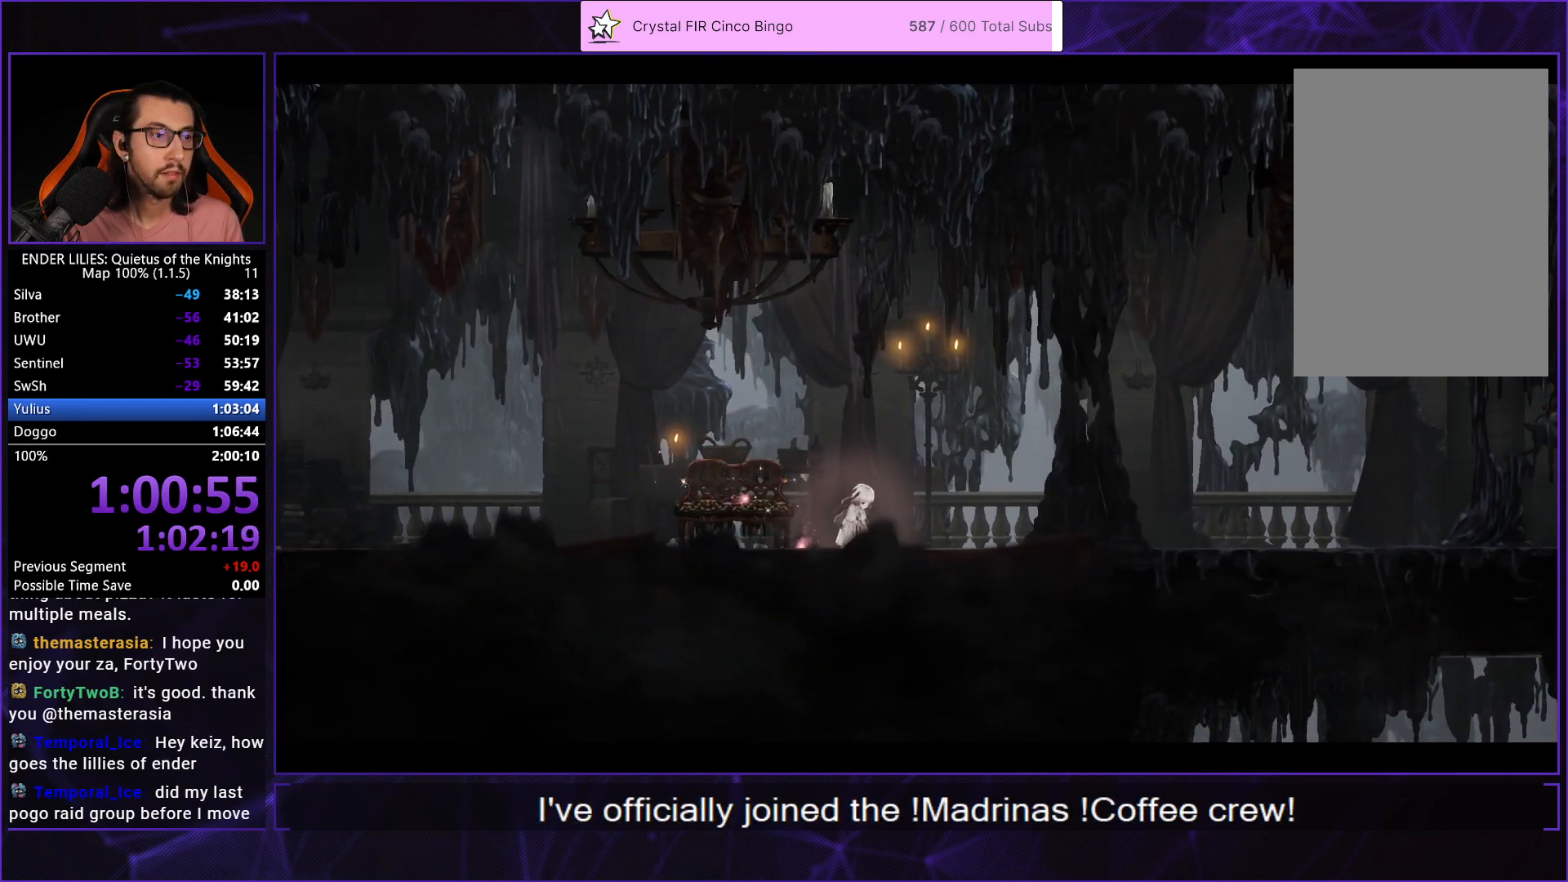
{"buttons": ["DPAD_RIGHT"], "left_stick": "center", "right_stick": "center", "events": [[33, "A", "up"], [100, "DPAD_RIGHT", "down"], [117, "A", "down"], [167, "A", "up"], [233, "A", "down"], [283, "A", "up"], [333, "A", "down"], [383, "A", "up"], [433, "A", "down"], [483, "A", "up"]]}
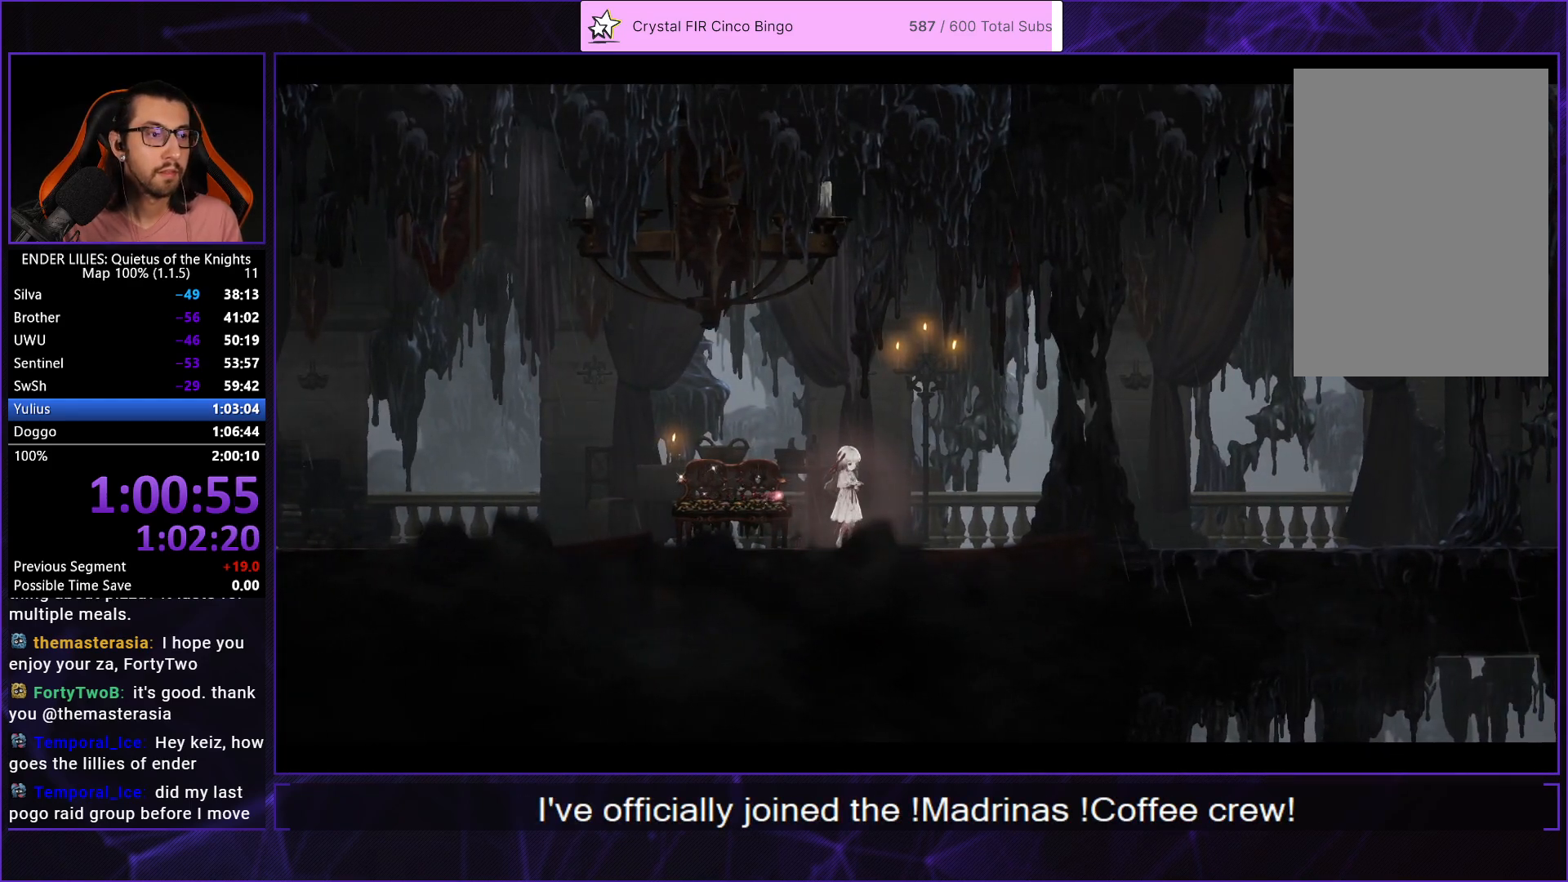
{"buttons": ["DPAD_RIGHT"], "left_stick": "center", "right_stick": "center", "events": [[33, "A", "down"], [67, "A", "up"], [133, "A", "down"], [183, "A", "up"], [233, "A", "down"], [283, "A", "up"], [333, "A", "down"], [400, "A", "up"]]}
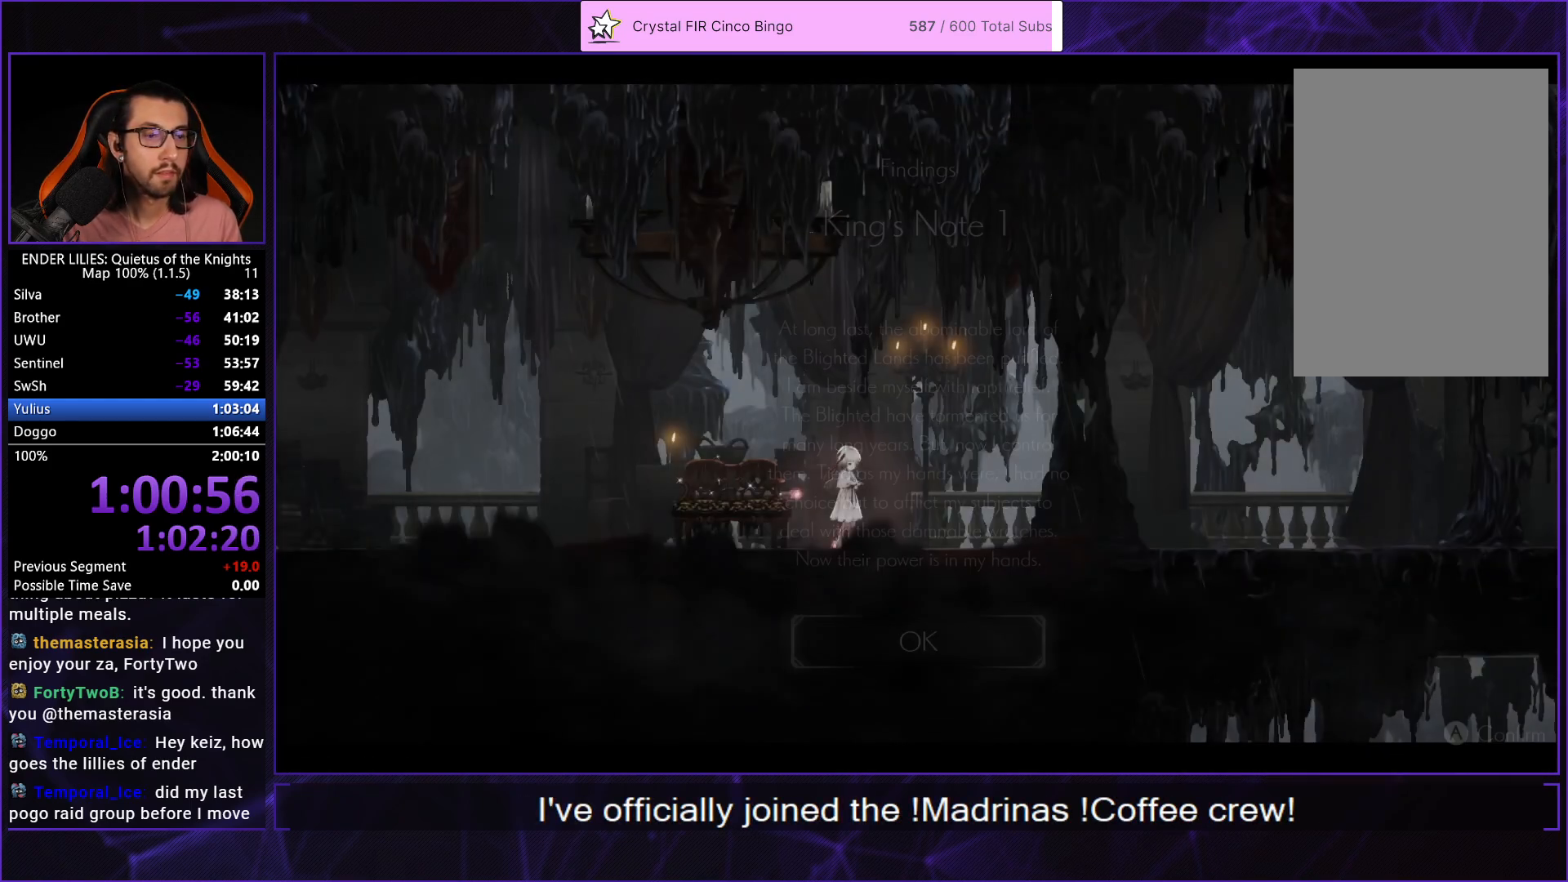
{"buttons": ["DPAD_RIGHT"], "left_stick": "center", "right_stick": "center", "events": []}
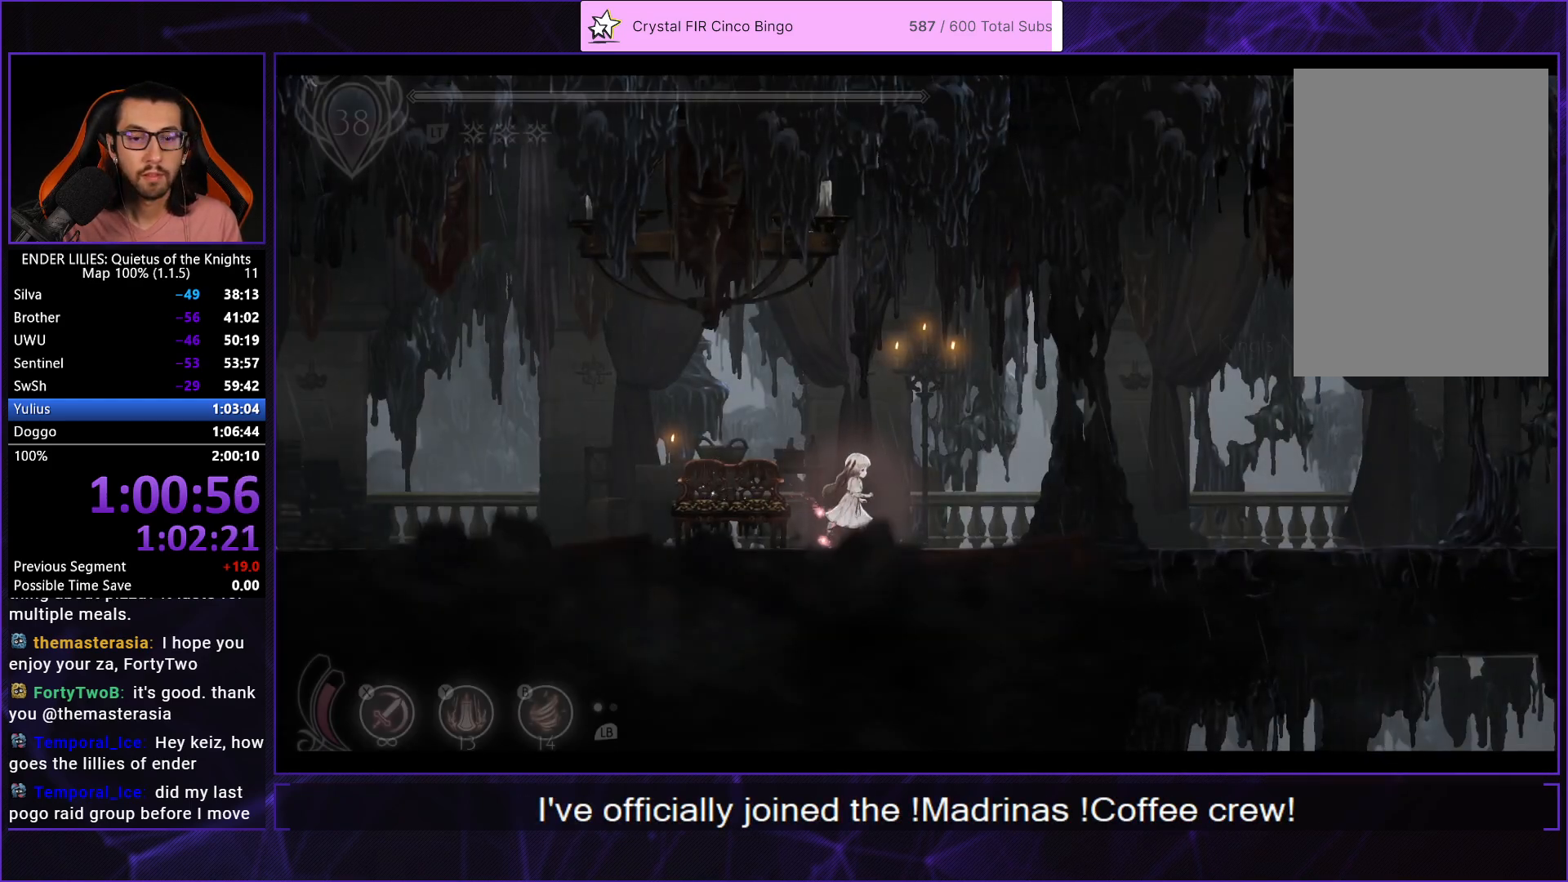
{"buttons": ["DPAD_RIGHT"], "left_stick": "center", "right_stick": "center", "events": [[383, "R1", "down"], [467, "R1", "up"]]}